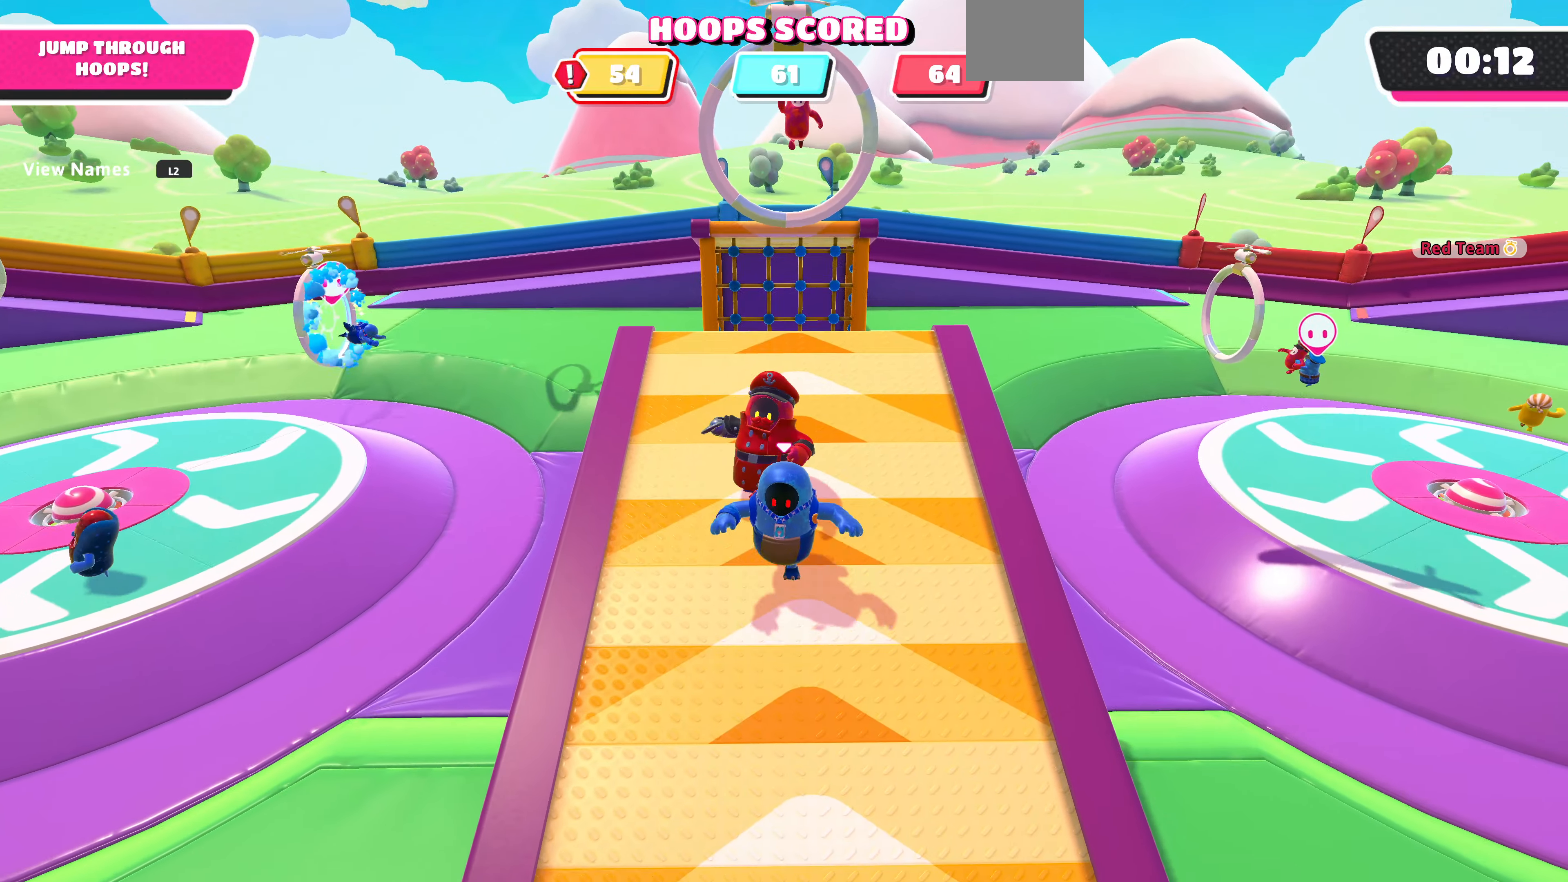
Gameplay with a controller (PlayStation layout); each line is a JSON object with the inputs held at the frame after it. "events" lists button and stick changes between this image and that frame as [ms after this image, input, new state], when the widget could be followed in between.
{"buttons": [], "left_stick": "down-left", "right_stick": "center", "events": [[167, "left_stick", "down-left"], [233, "CROSS", "down"], [367, "CROSS", "up"]]}
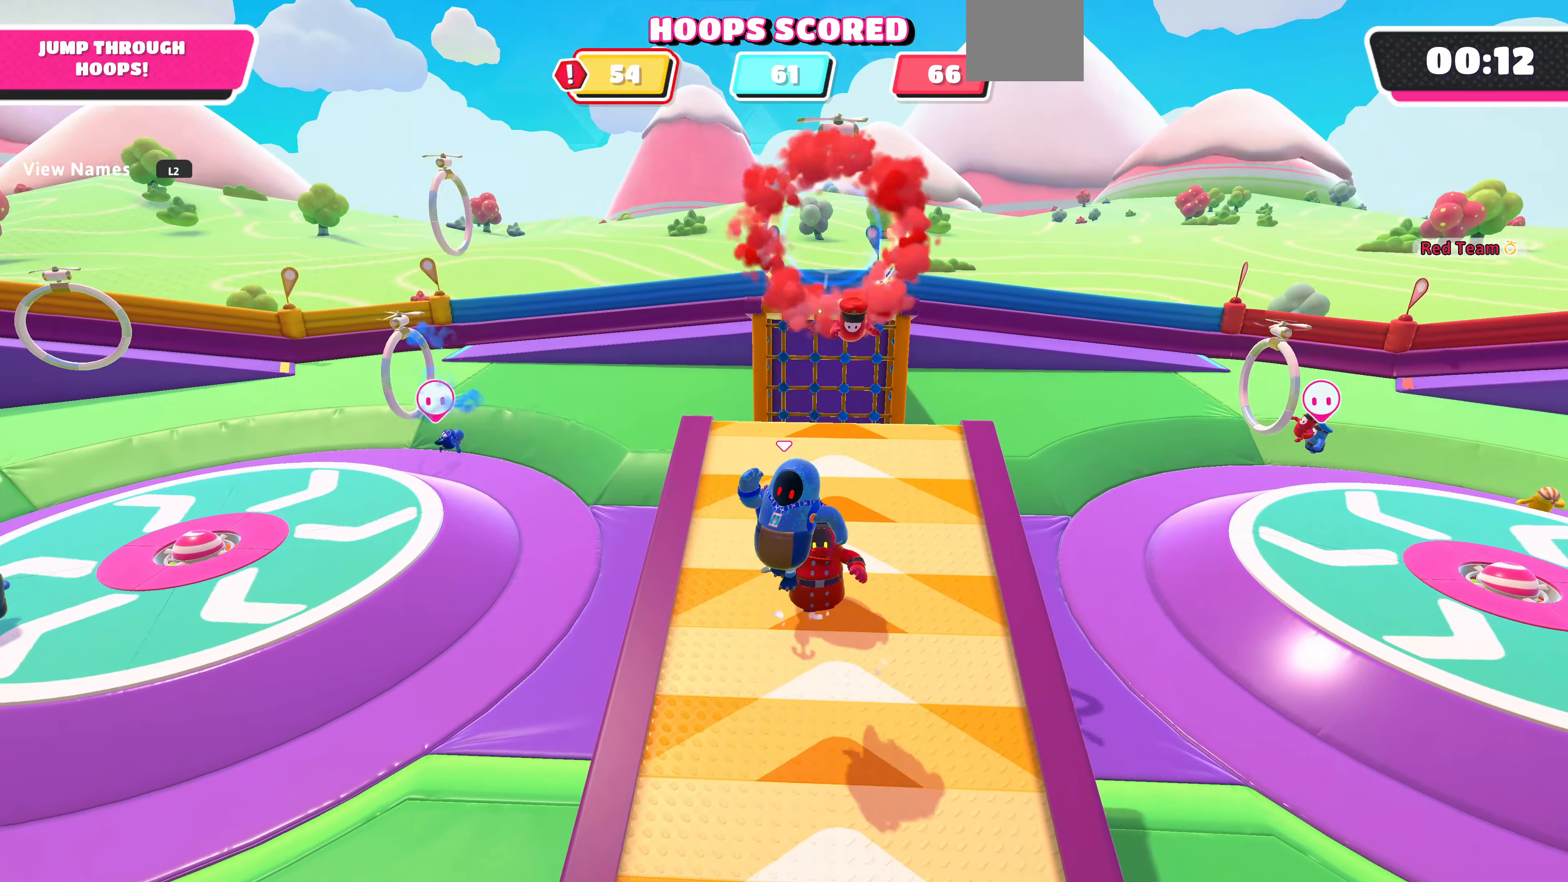
{"buttons": [], "left_stick": "down", "right_stick": "center", "events": [[33, "left_stick", "down"], [233, "right_stick", "right"], [433, "right_stick", "center"]]}
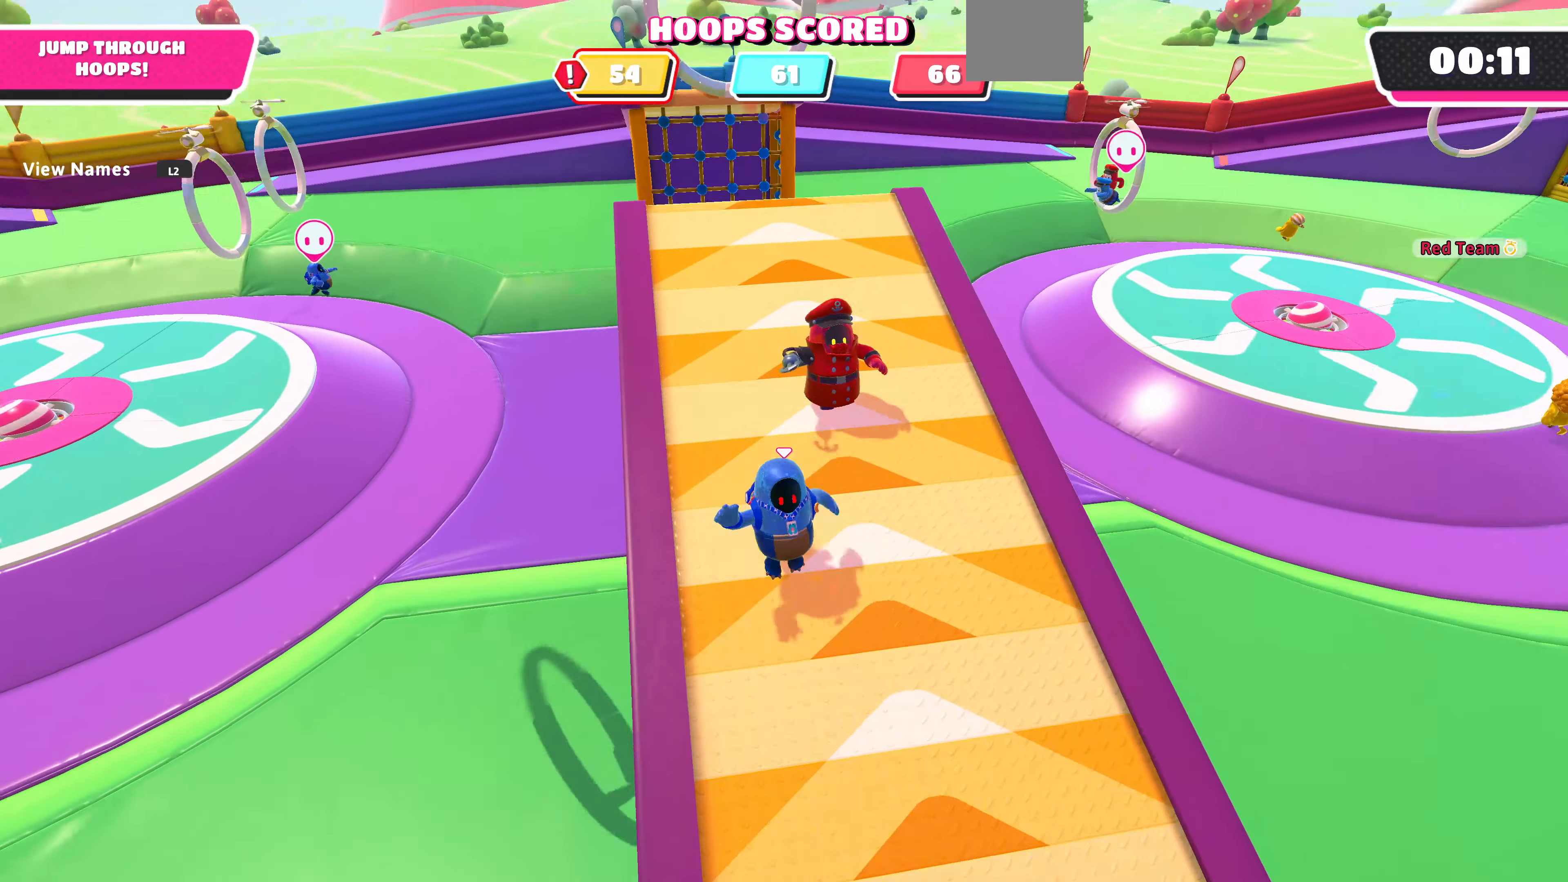
{"buttons": [], "left_stick": "down-right", "right_stick": "center", "events": [[33, "CROSS", "down"], [133, "CROSS", "up"], [267, "left_stick", "down-right"]]}
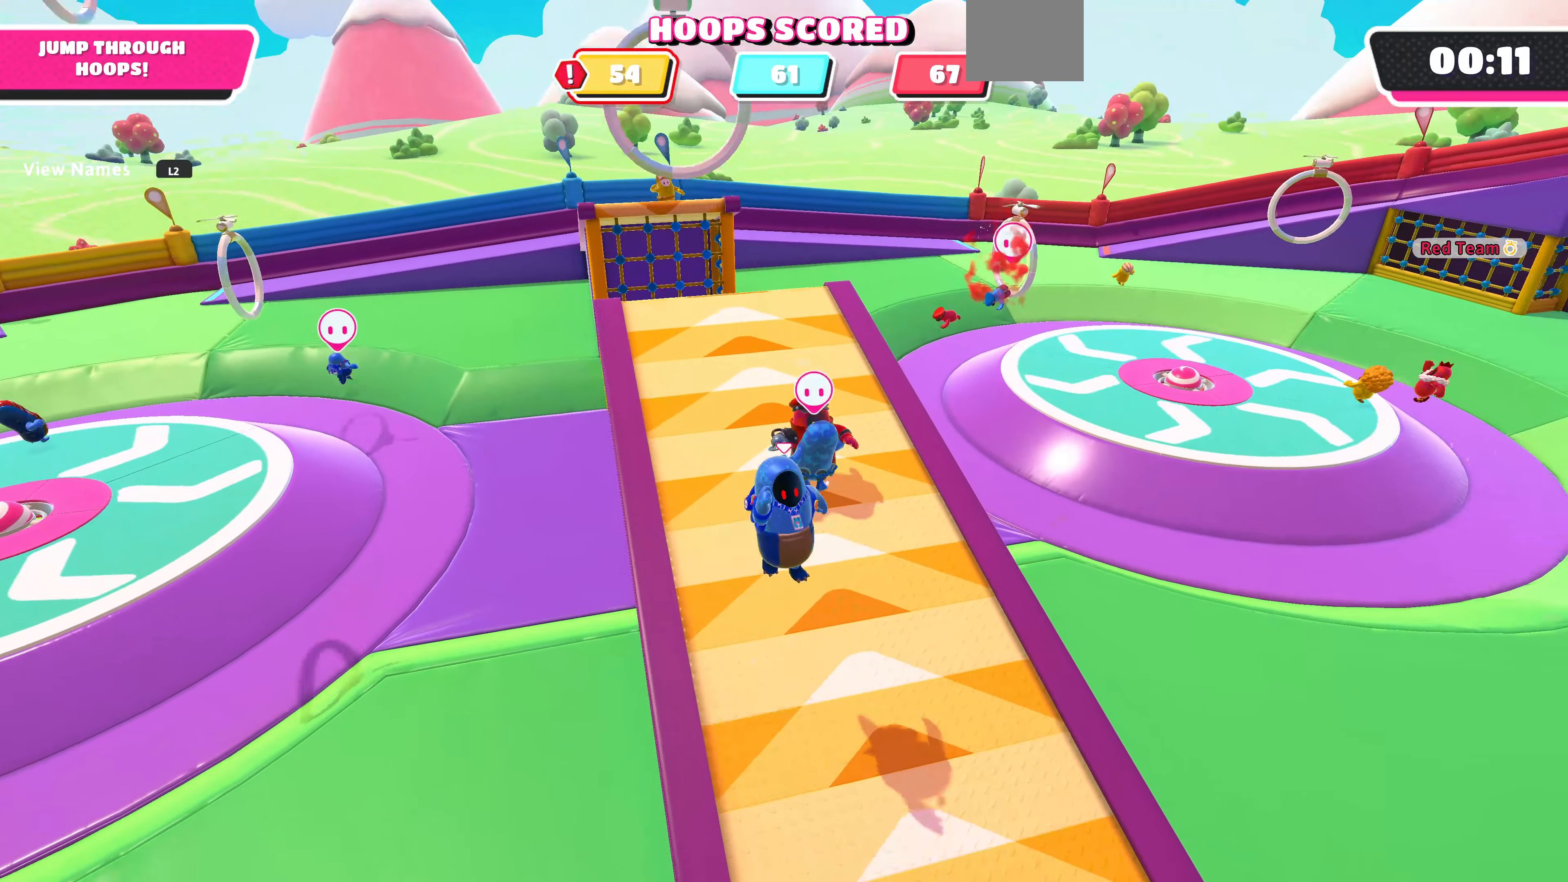
{"buttons": [], "left_stick": "down-right", "right_stick": "down-left", "events": [[500, "right_stick", "down-left"]]}
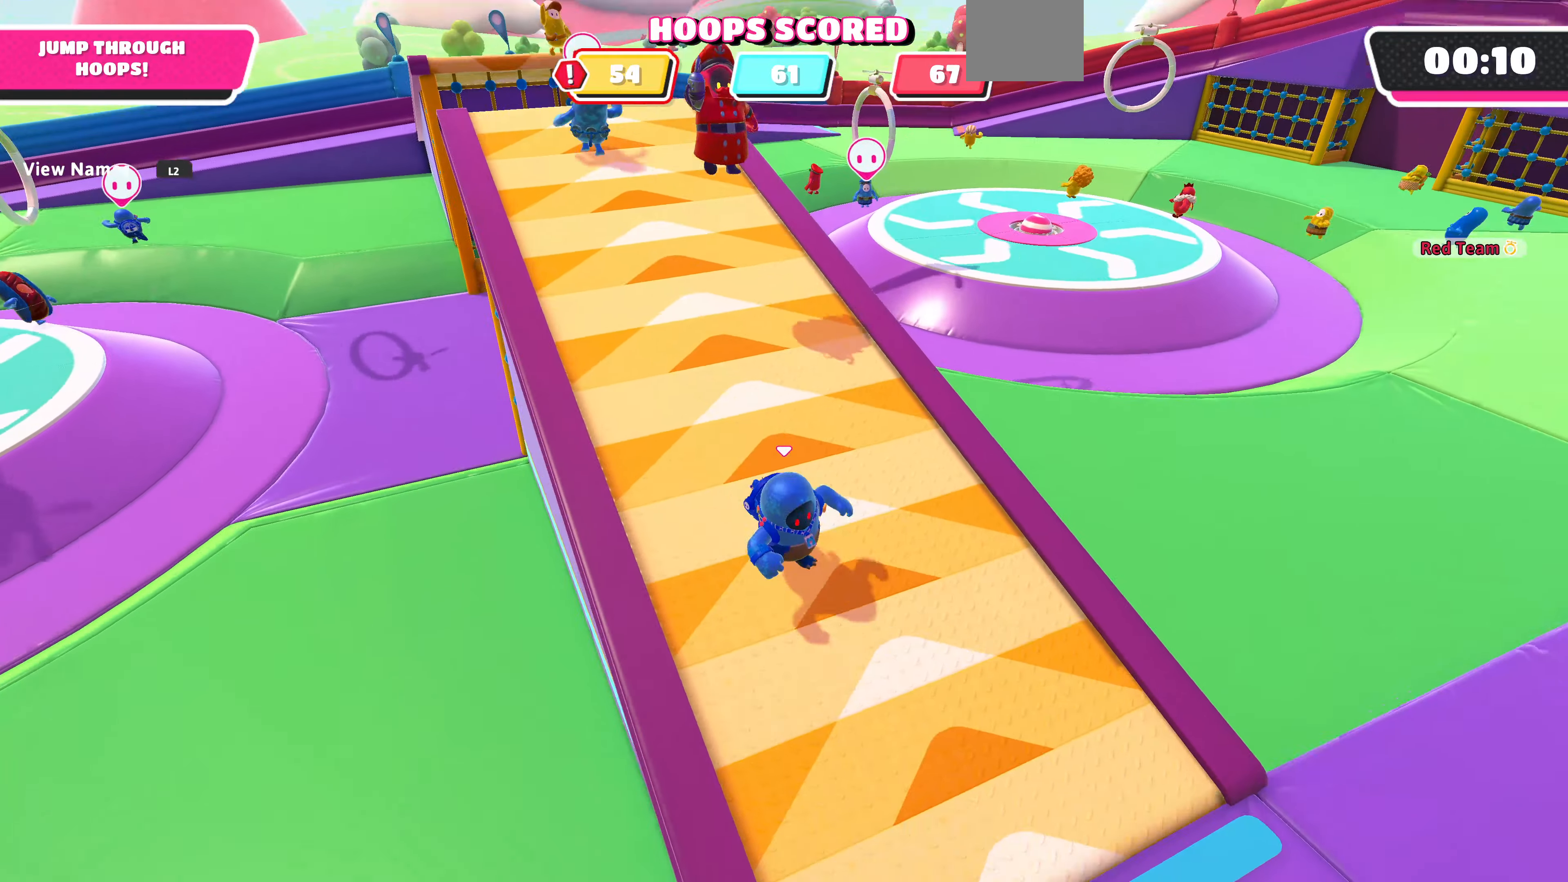
{"buttons": [], "left_stick": "down-right", "right_stick": "center", "events": [[267, "right_stick", "down"], [400, "right_stick", "center"]]}
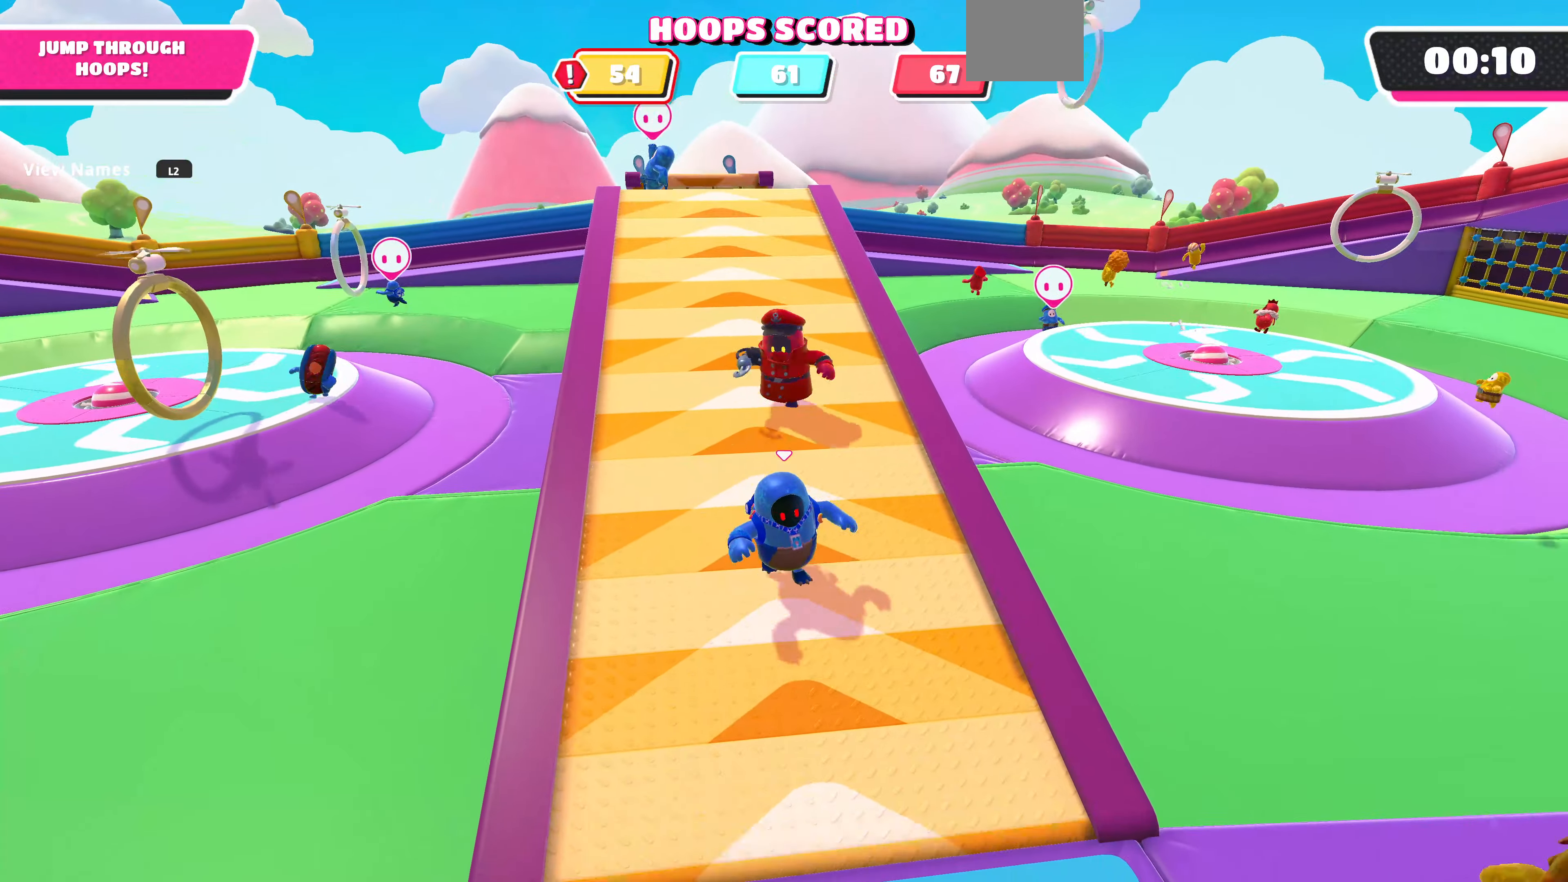
{"buttons": [], "left_stick": "down", "right_stick": "center", "events": [[67, "left_stick", "down"]]}
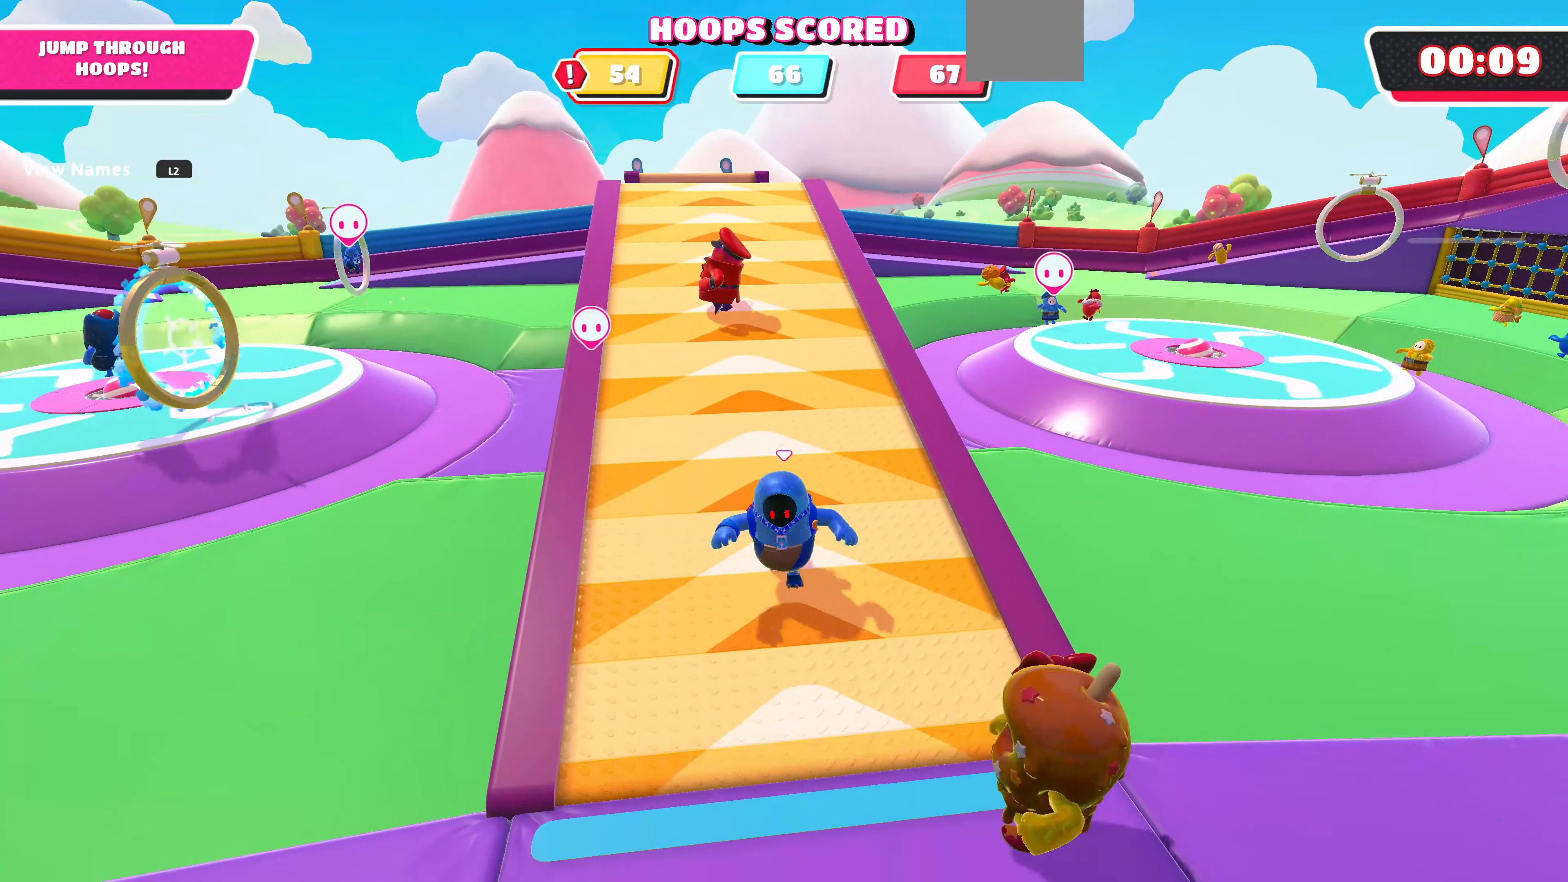
{"buttons": [], "left_stick": "down", "right_stick": "center", "events": []}
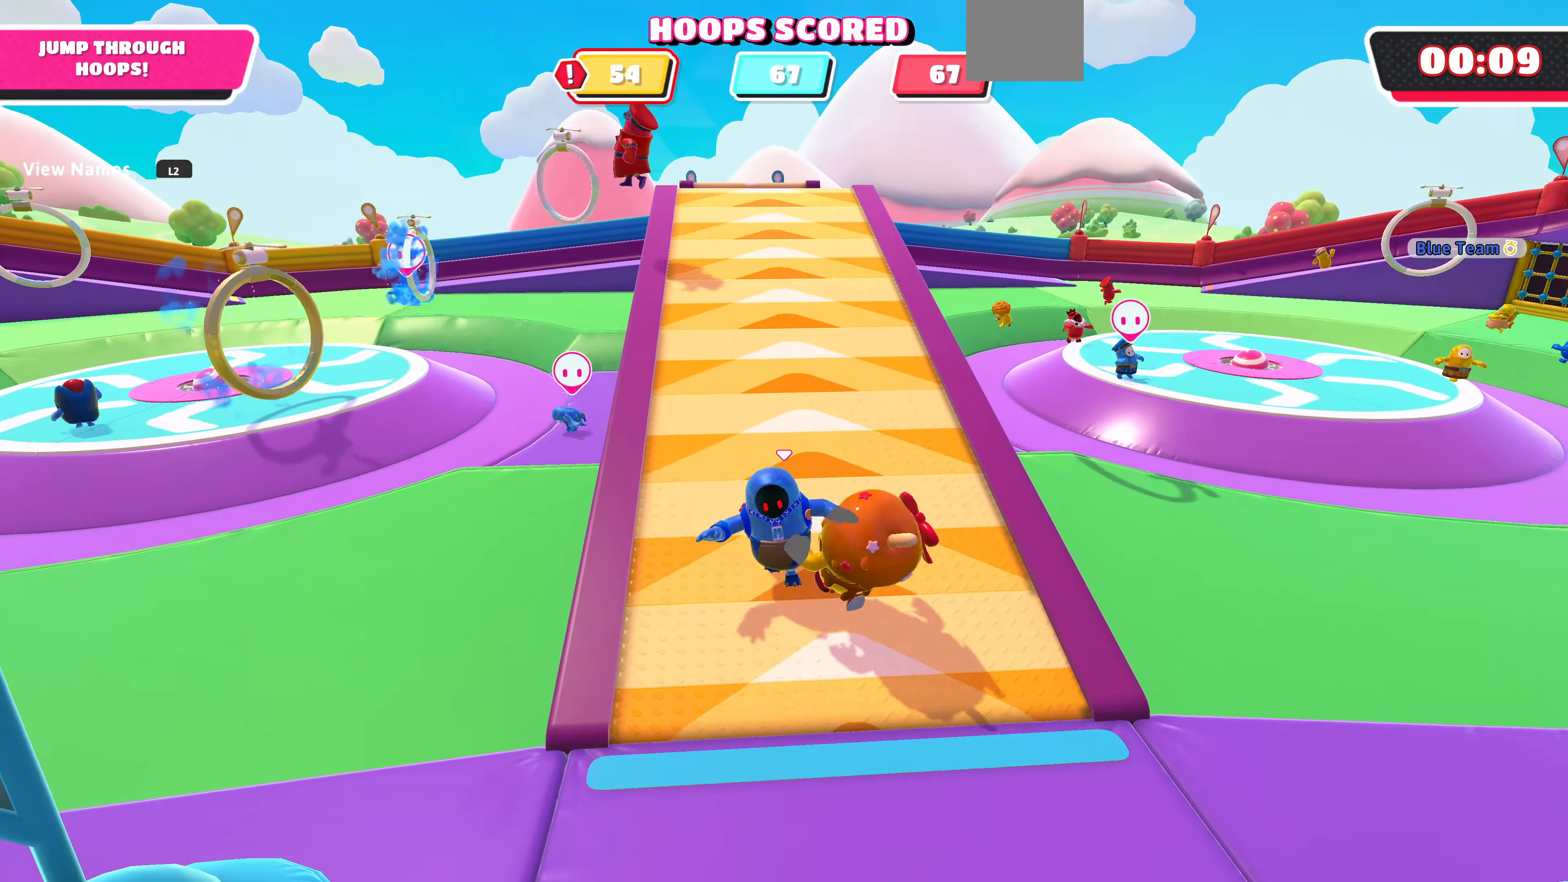
{"buttons": [], "left_stick": "down", "right_stick": "center", "events": []}
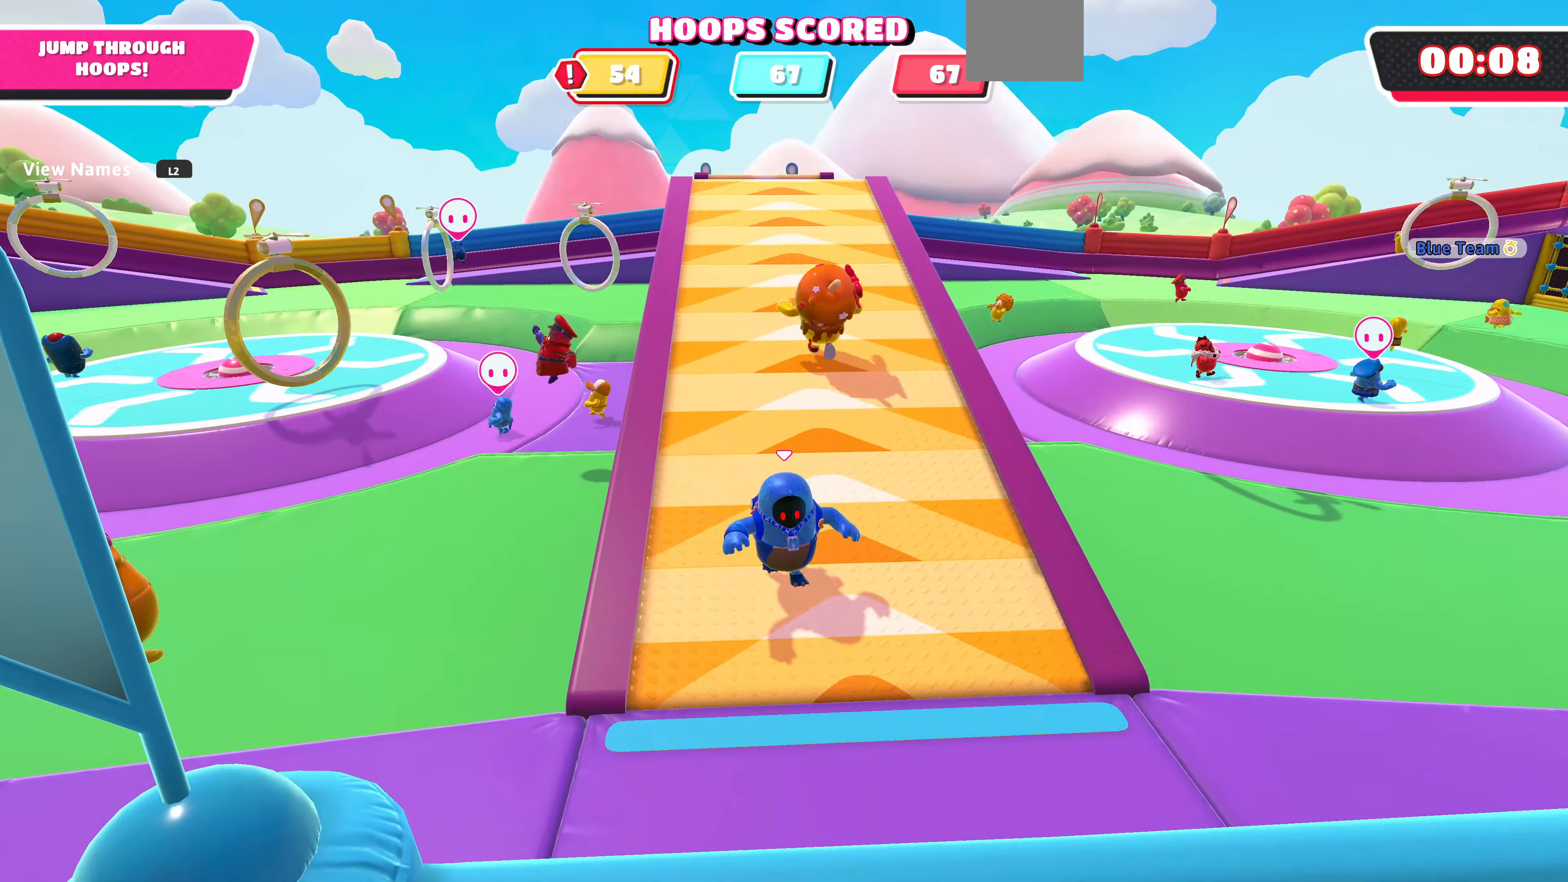
{"buttons": [], "left_stick": "down", "right_stick": "center", "events": []}
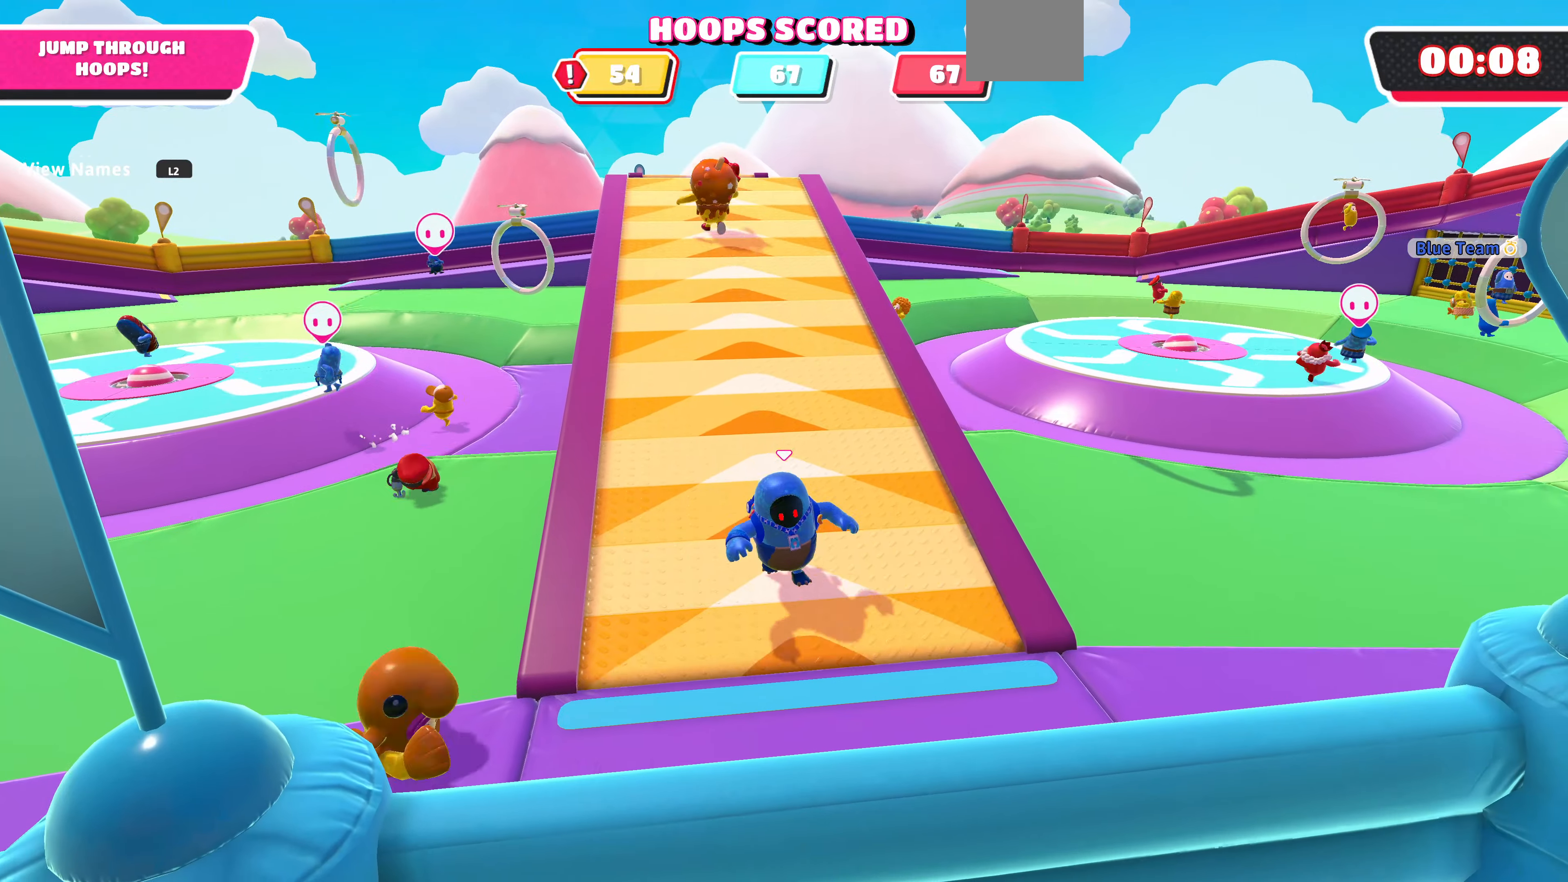
{"buttons": [], "left_stick": "down", "right_stick": "center", "events": []}
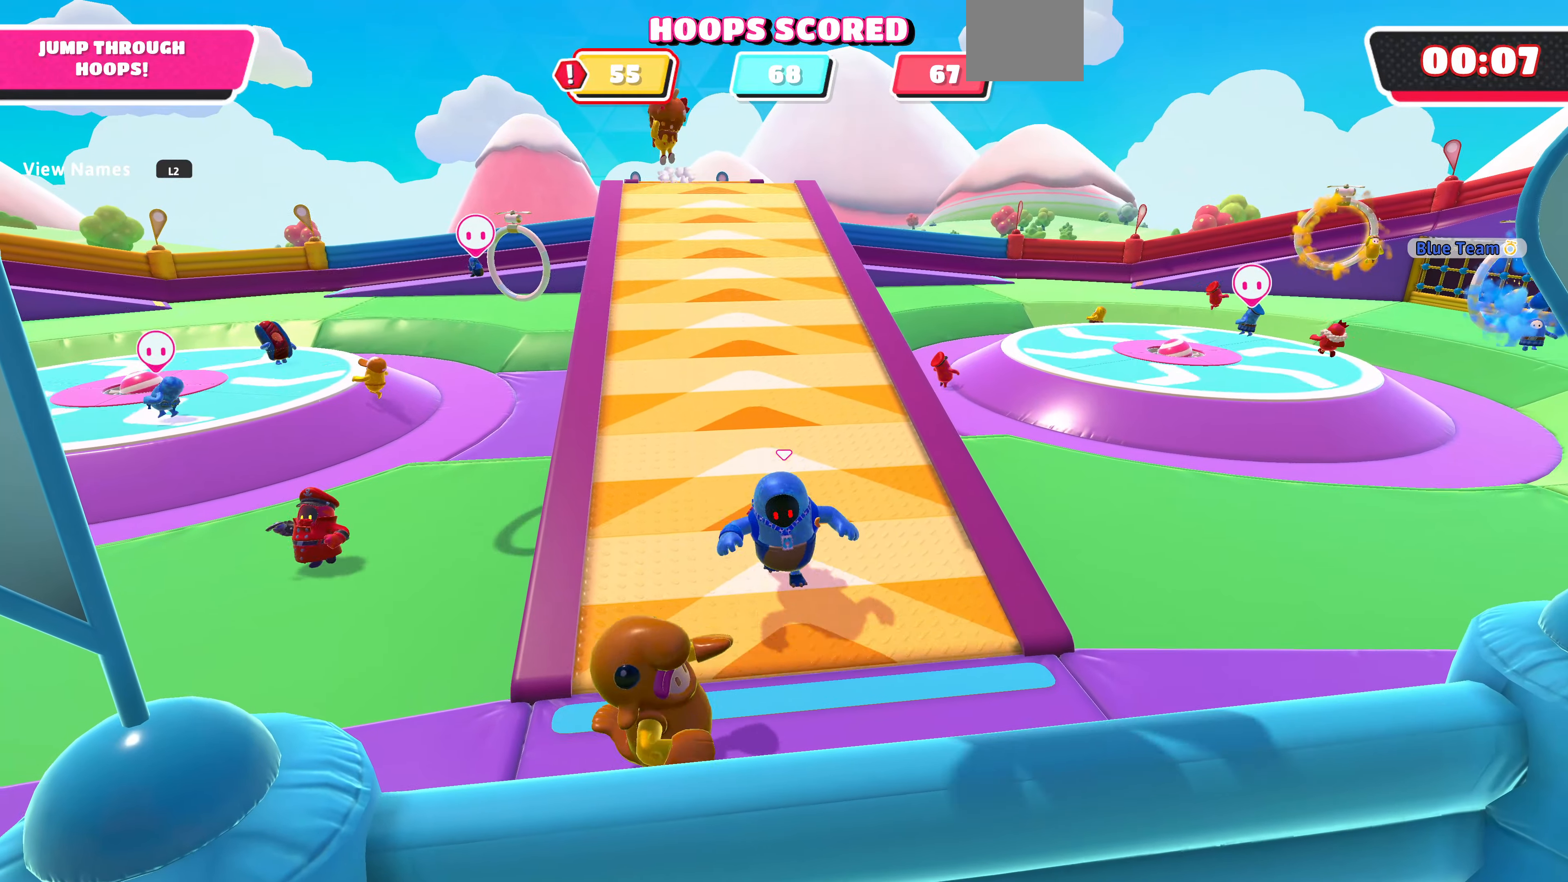
{"buttons": [], "left_stick": "down", "right_stick": "center", "events": []}
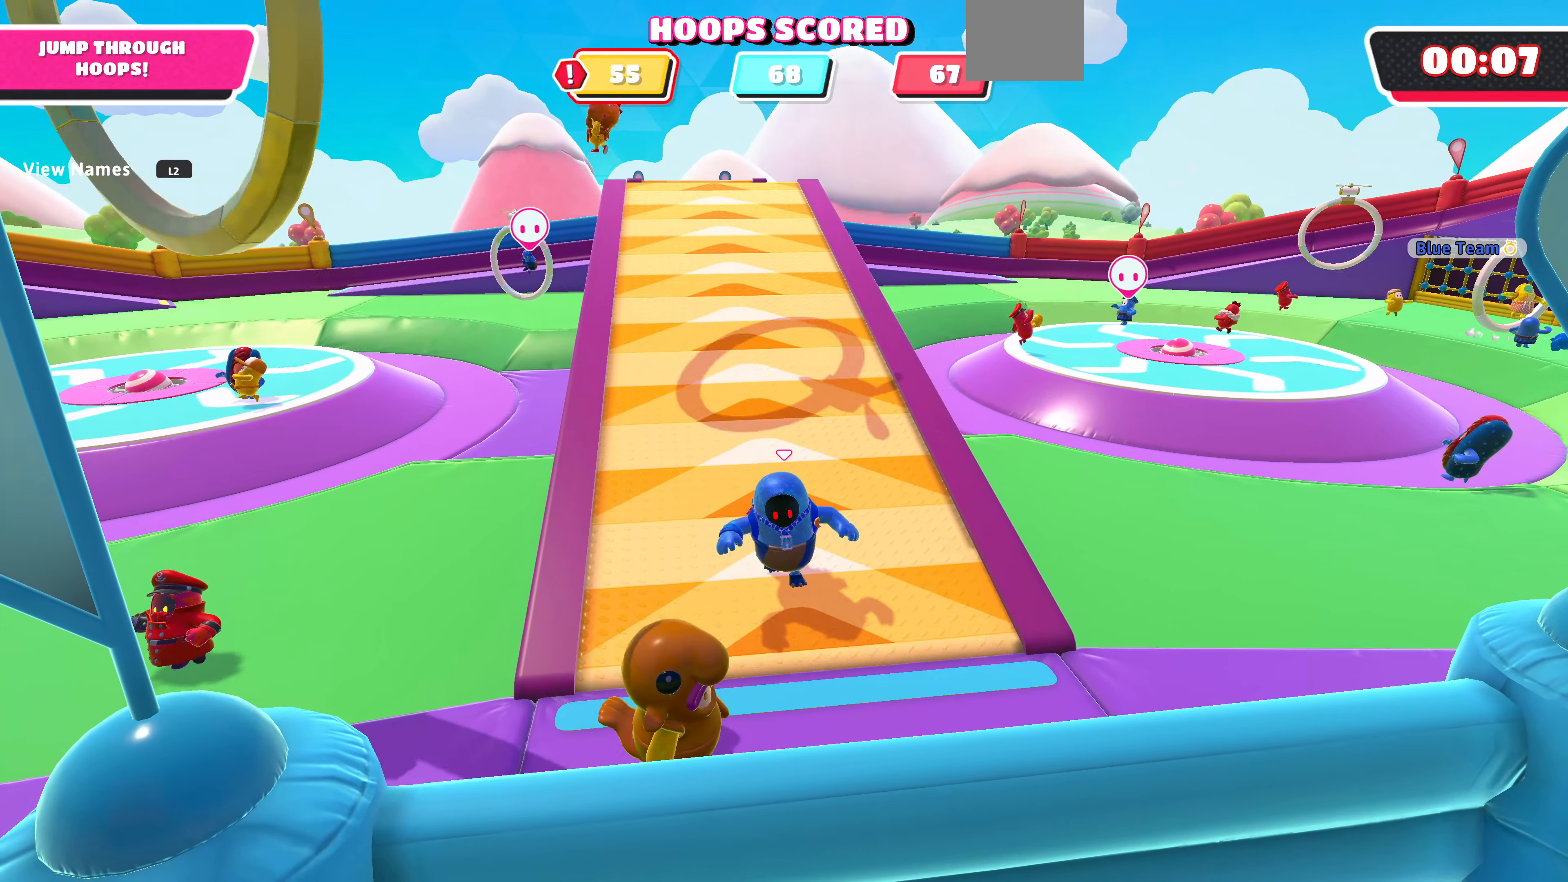
{"buttons": [], "left_stick": "down-left", "right_stick": "center", "events": [[433, "left_stick", "down-left"]]}
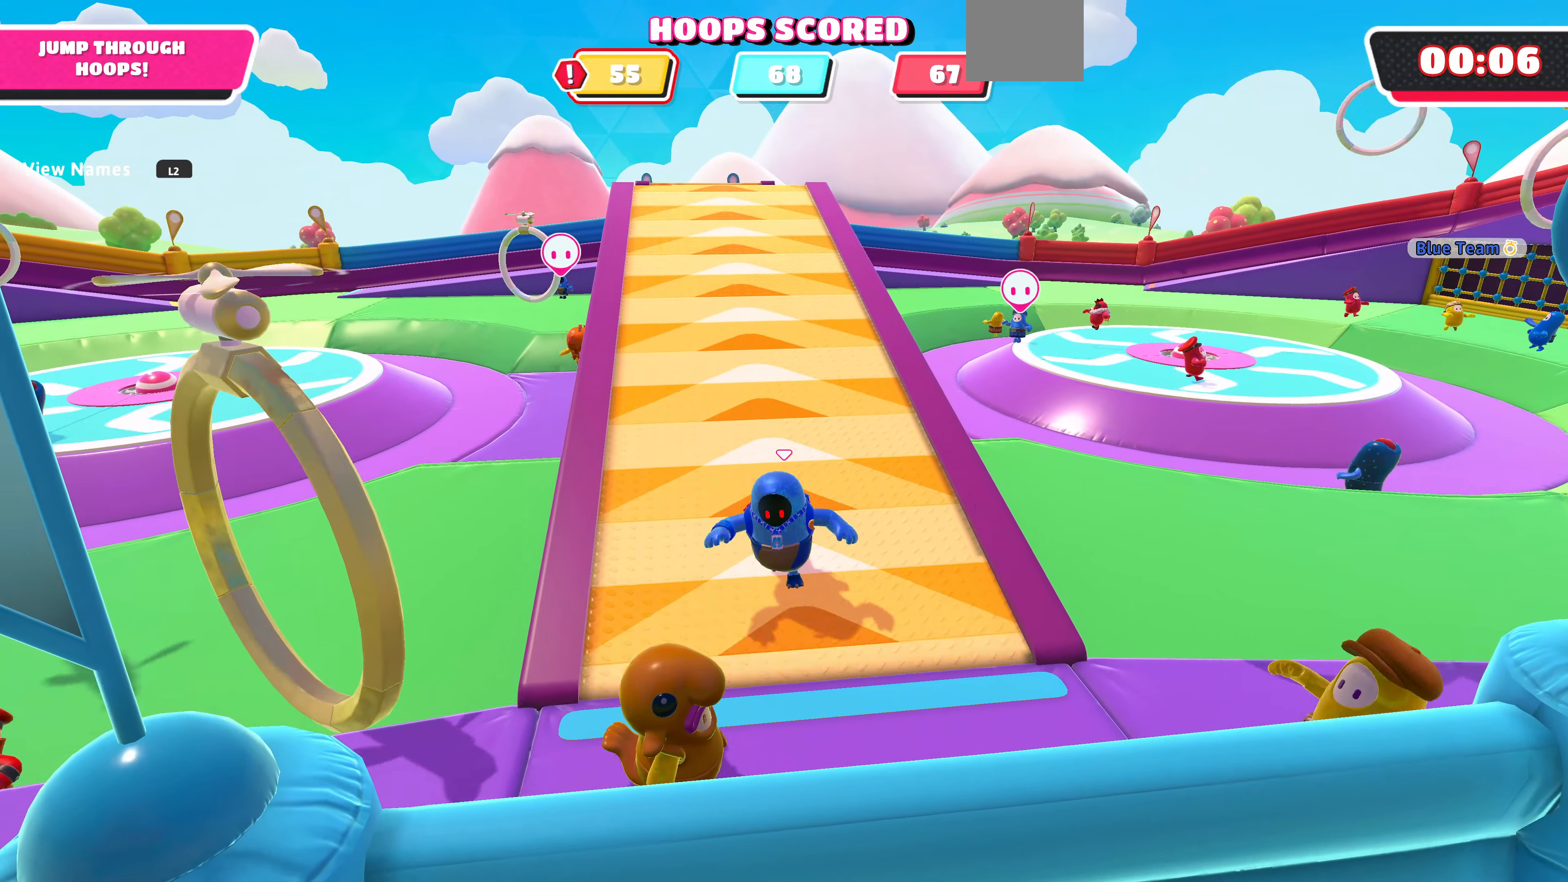
{"buttons": [], "left_stick": "down-left", "right_stick": "center", "events": [[100, "L3", "down"], [266, "left_stick", "left"], [333, "CROSS", "down"], [333, "L3", "up"], [400, "CROSS", "up"], [500, "left_stick", "down-left"]]}
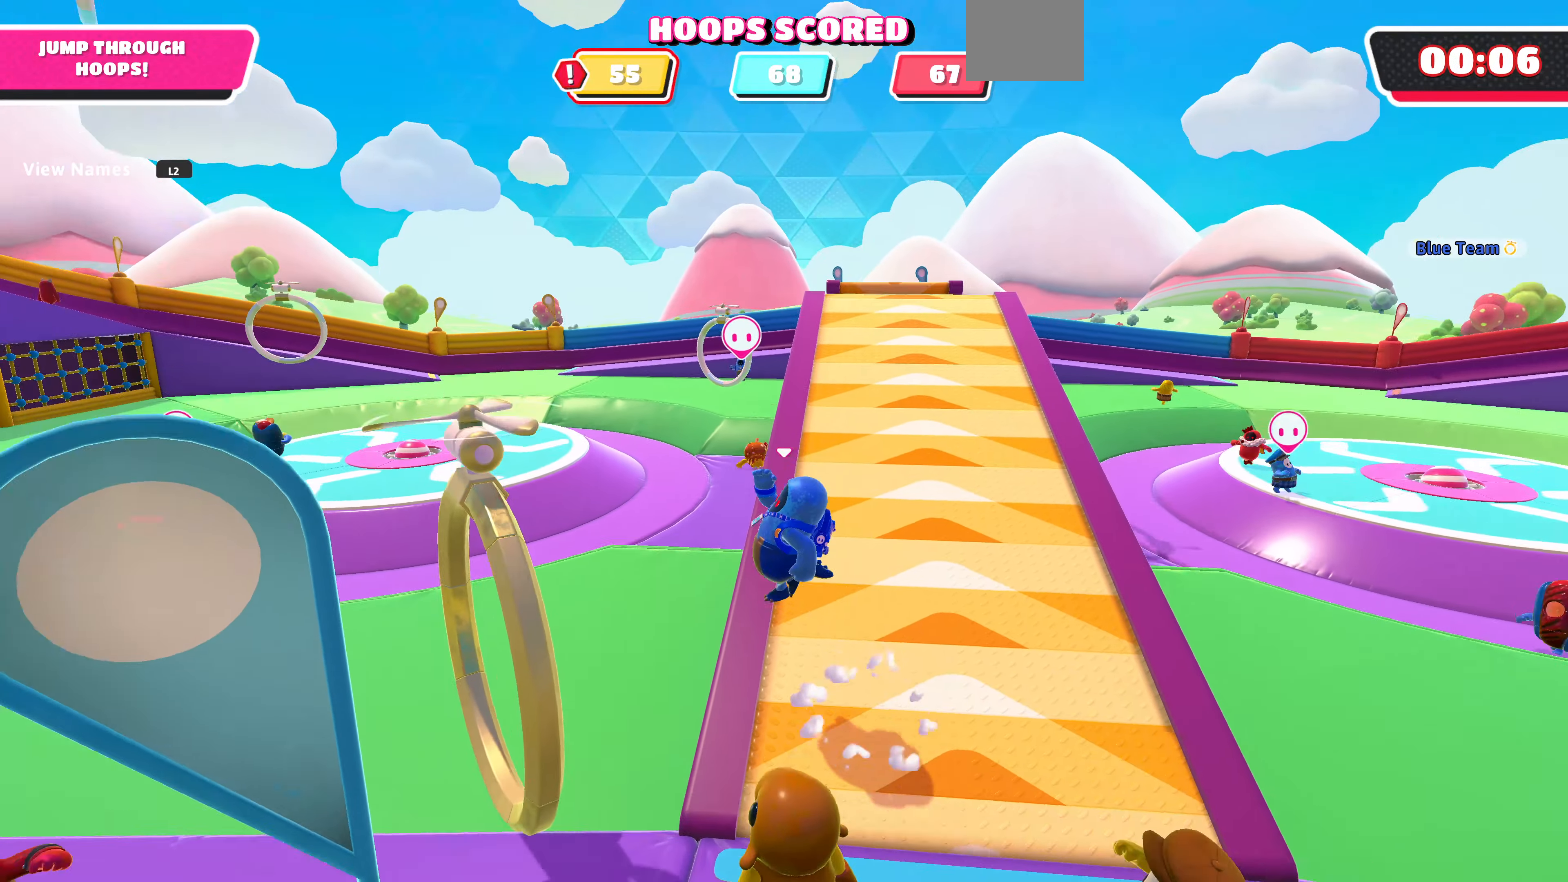
{"buttons": ["L3"], "left_stick": "down-left", "right_stick": "center", "events": [[33, "L3", "down"], [300, "SQUARE", "down"], [500, "SQUARE", "up"]]}
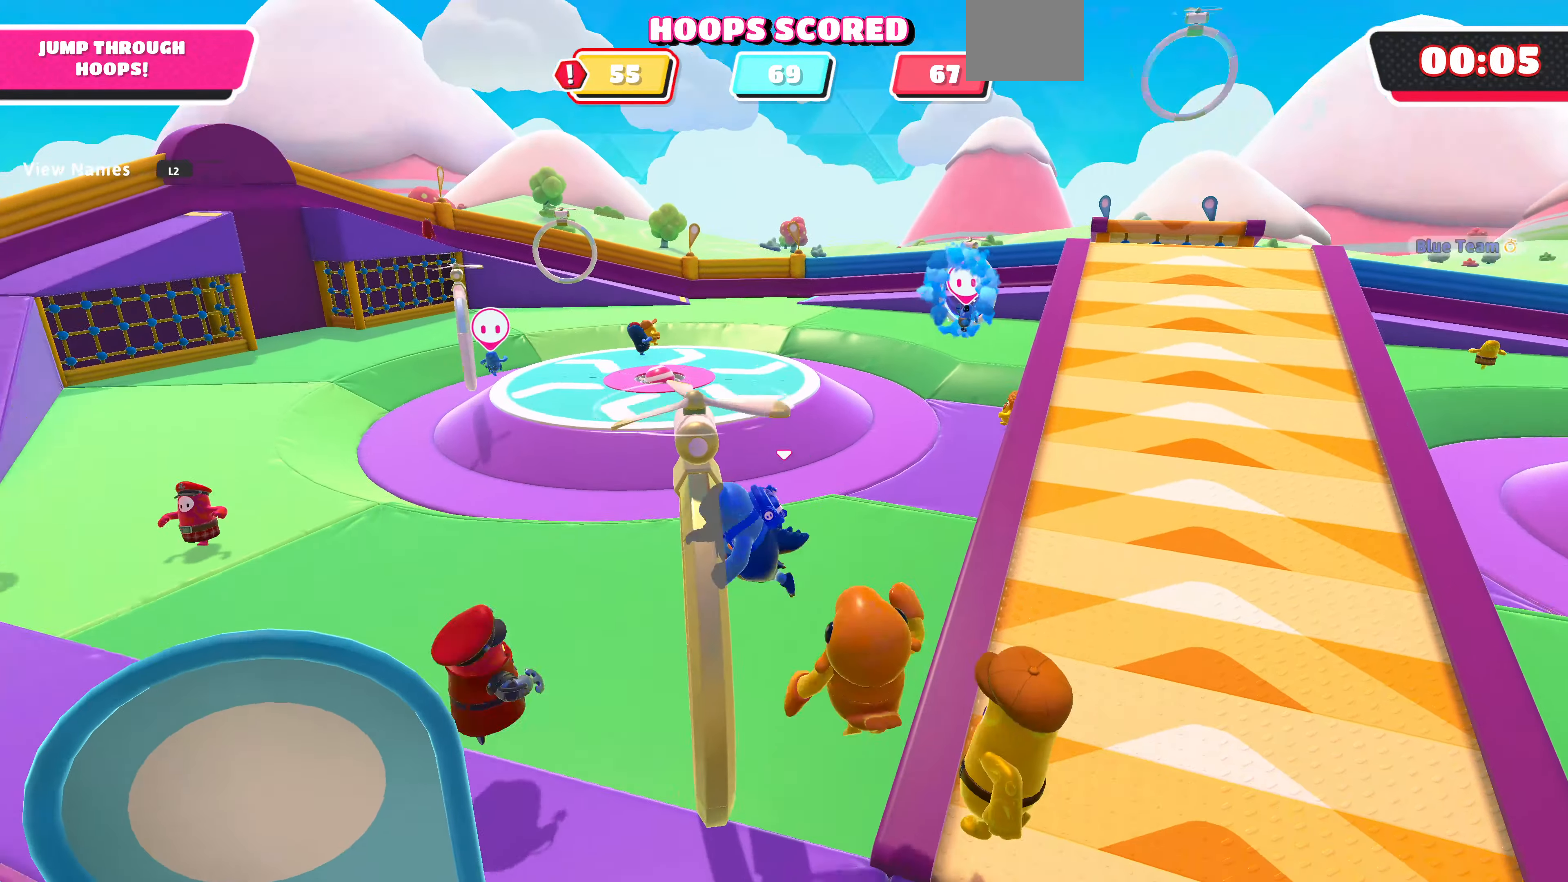
{"buttons": [], "left_stick": "down-left", "right_stick": "center", "events": [[333, "L3", "up"]]}
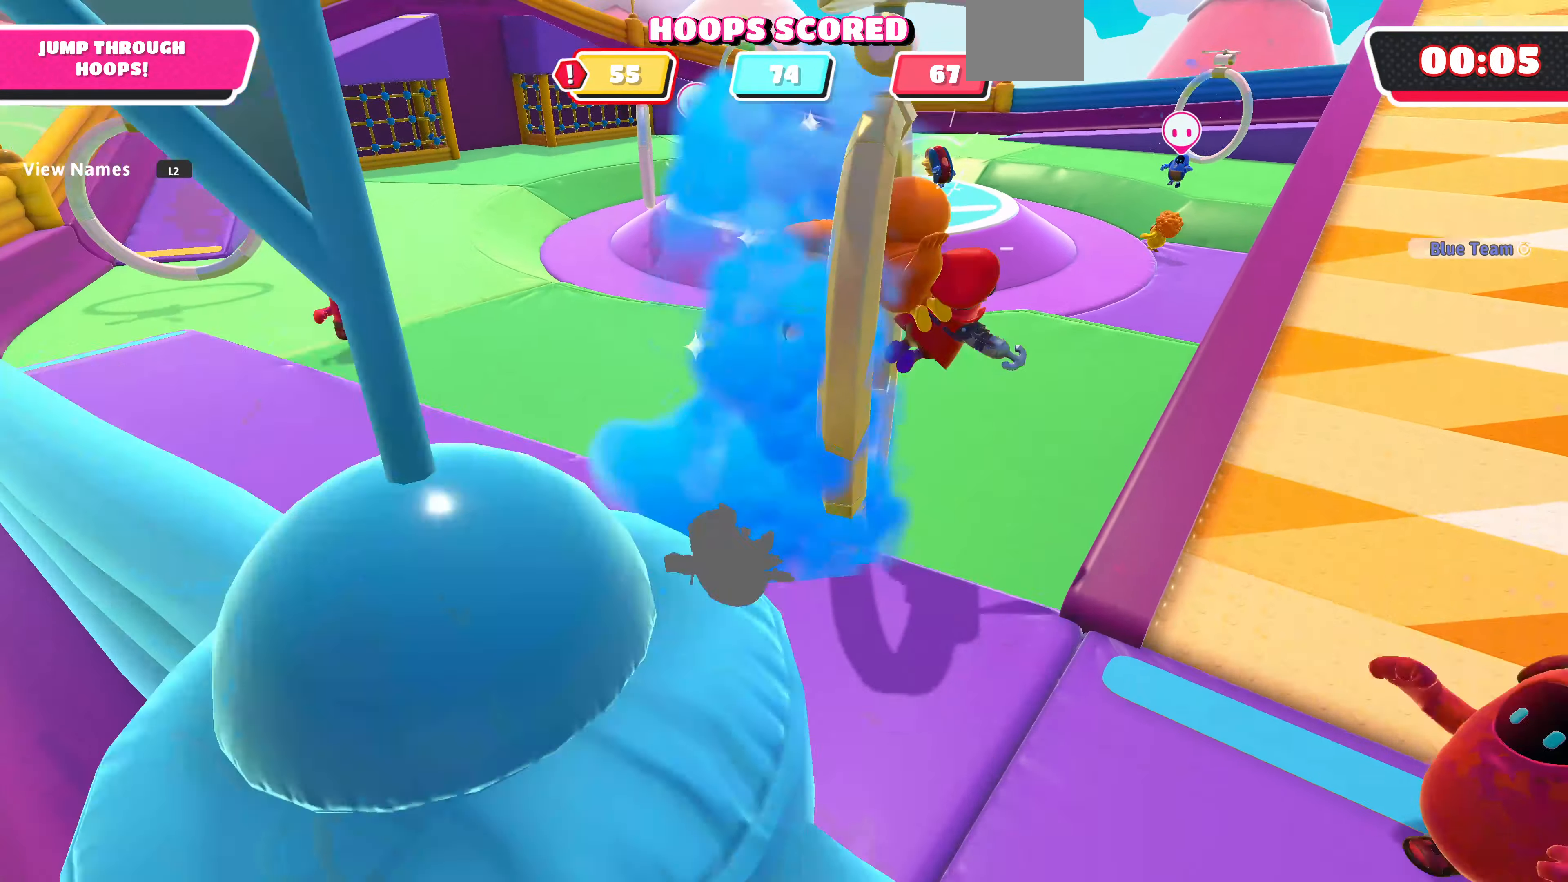
{"buttons": [], "left_stick": "up-left", "right_stick": "center", "events": [[233, "left_stick", "up-left"]]}
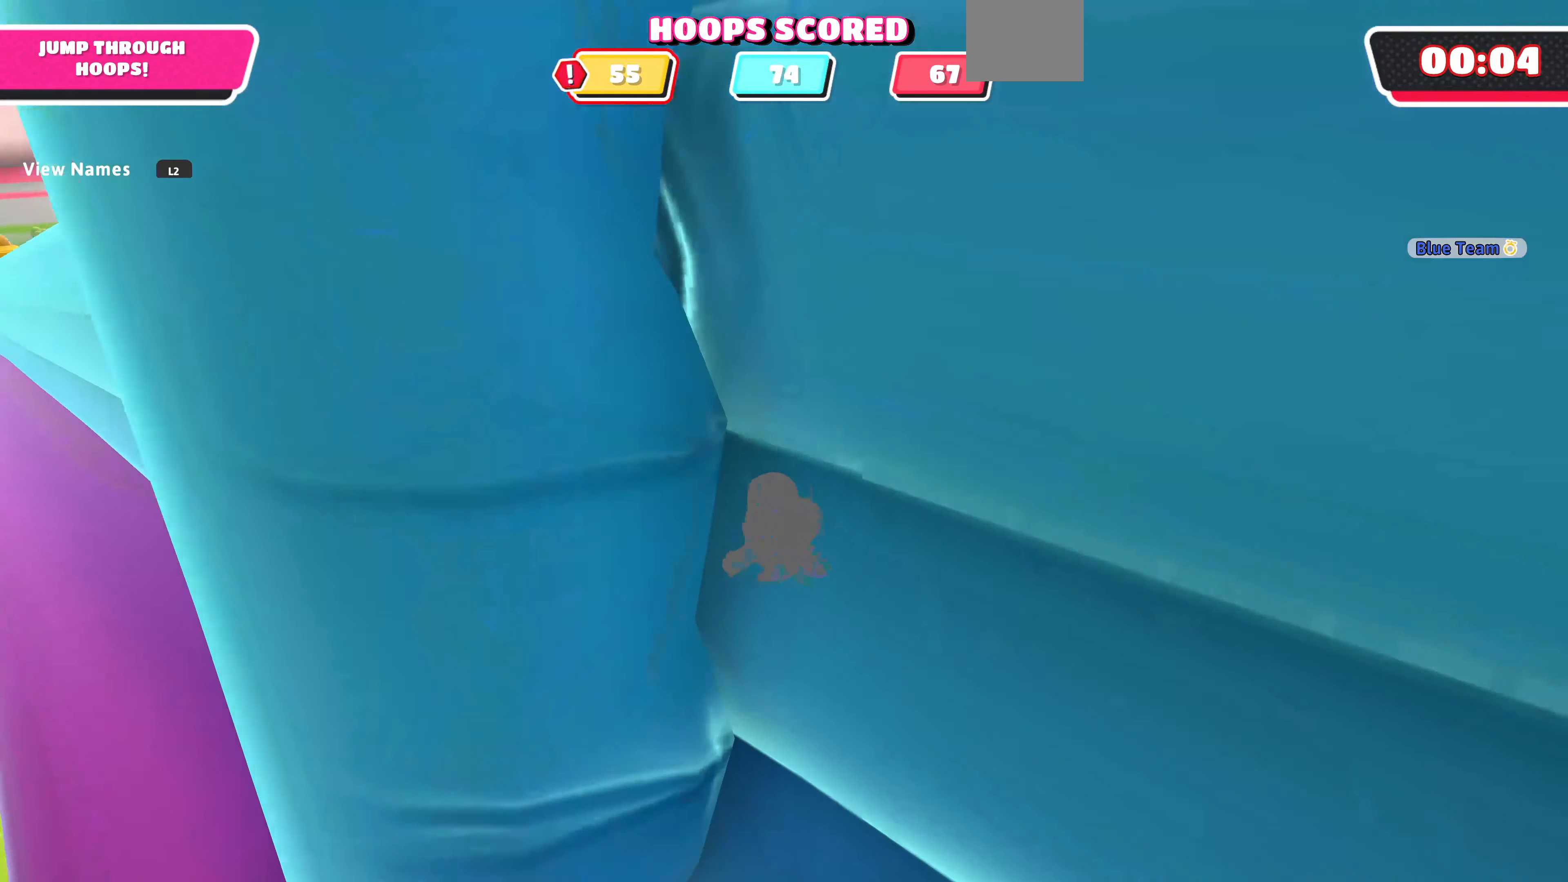
{"buttons": [], "left_stick": "up-left", "right_stick": "center", "events": [[33, "right_stick", "left"], [133, "left_stick", "up"], [266, "left_stick", "up-left"], [433, "right_stick", "center"]]}
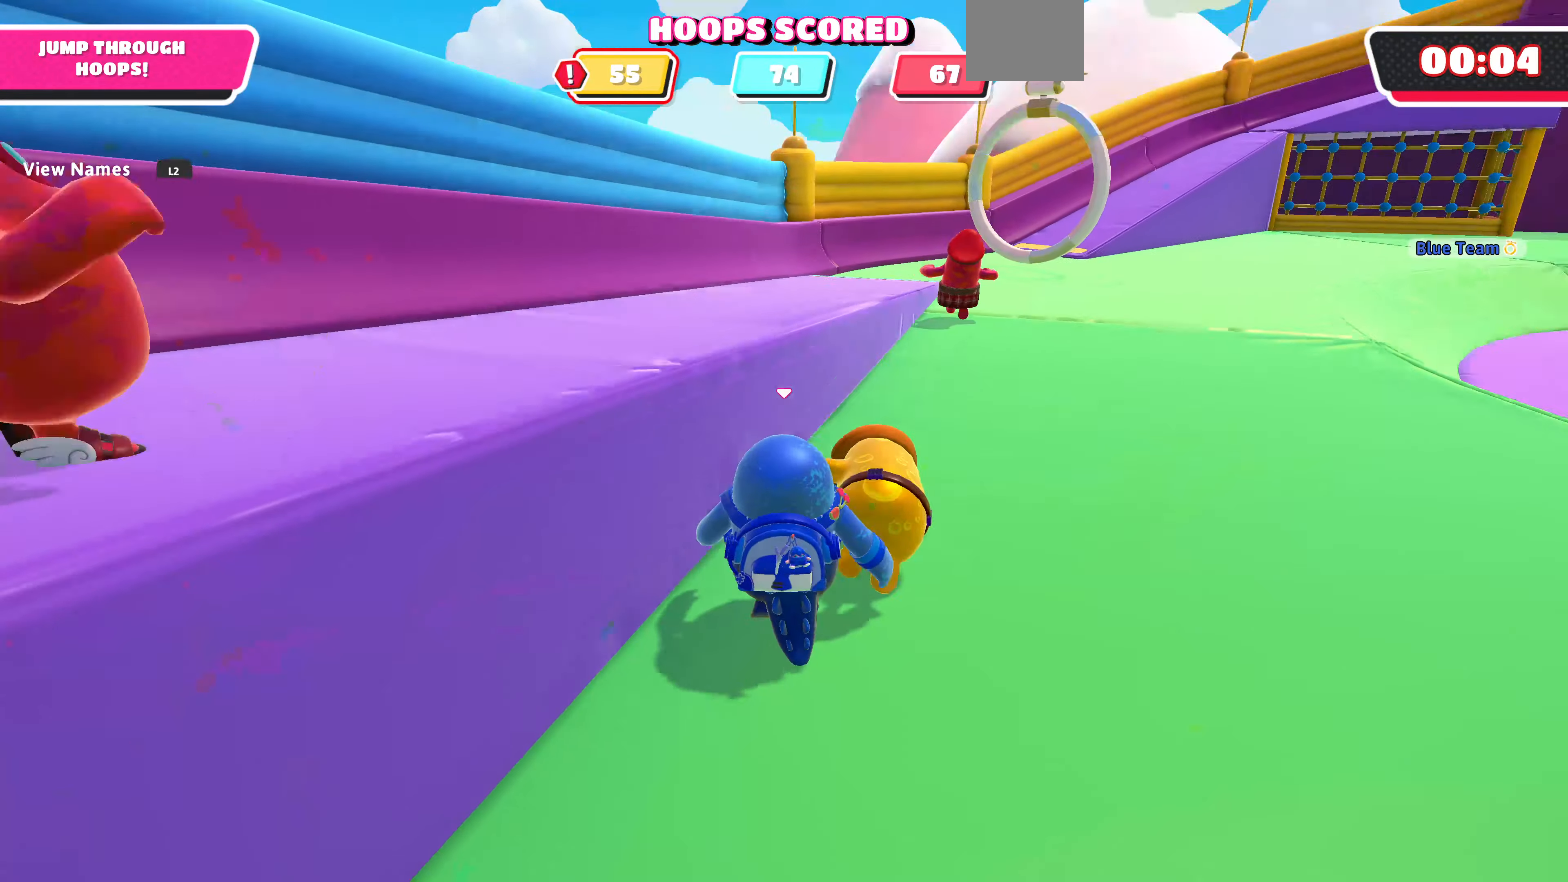
{"buttons": [], "left_stick": "up", "right_stick": "center", "events": [[133, "left_stick", "up"], [200, "CROSS", "down"], [333, "CROSS", "up"]]}
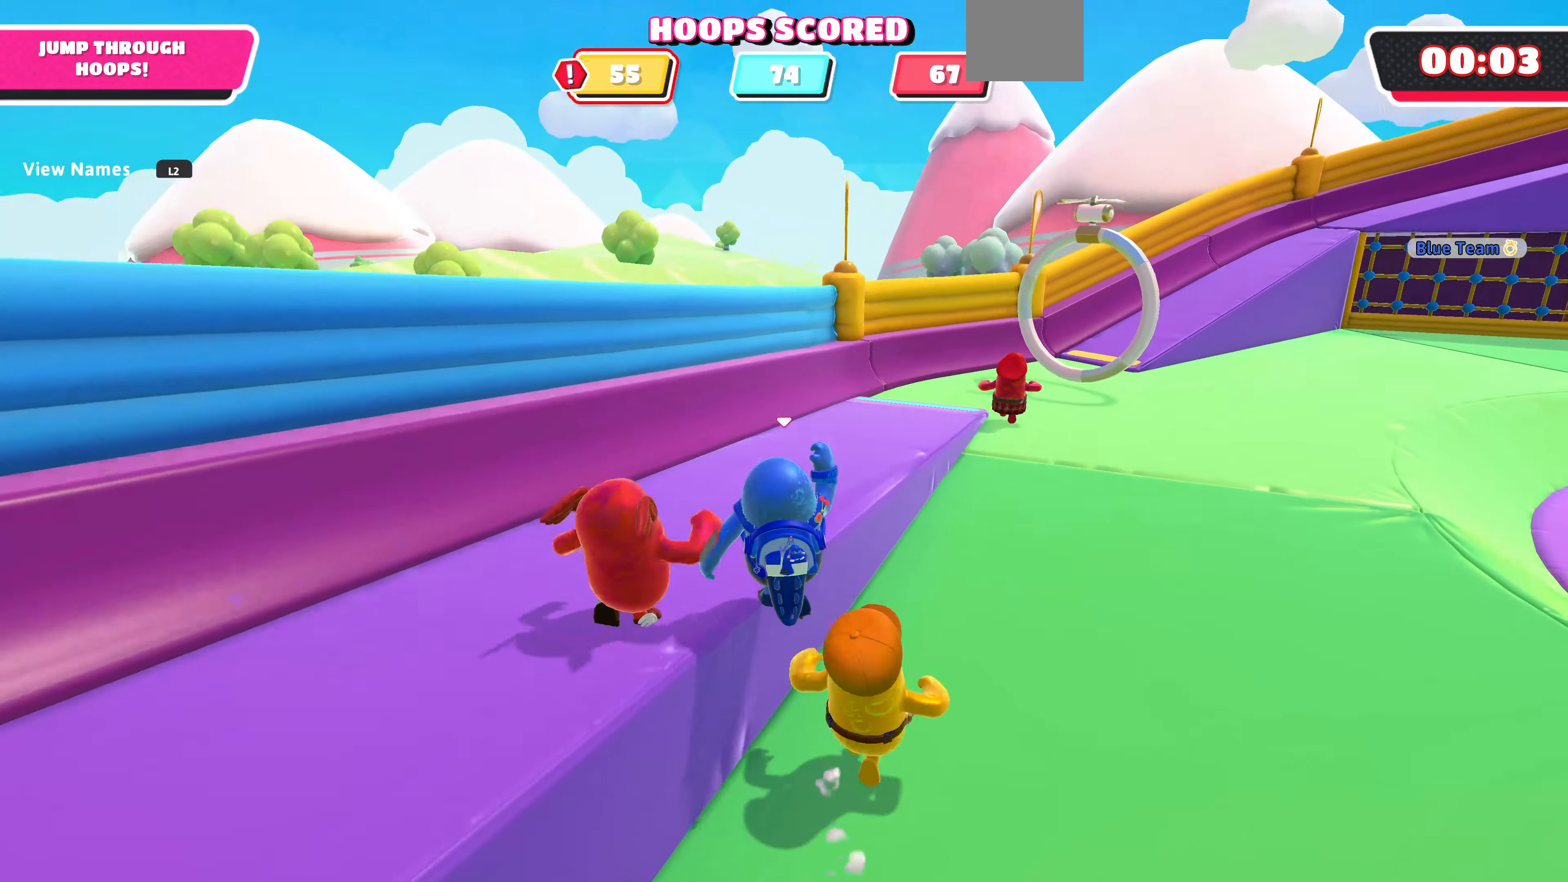
{"buttons": [], "left_stick": "up", "right_stick": "center", "events": [[100, "right_stick", "left"], [334, "right_stick", "center"]]}
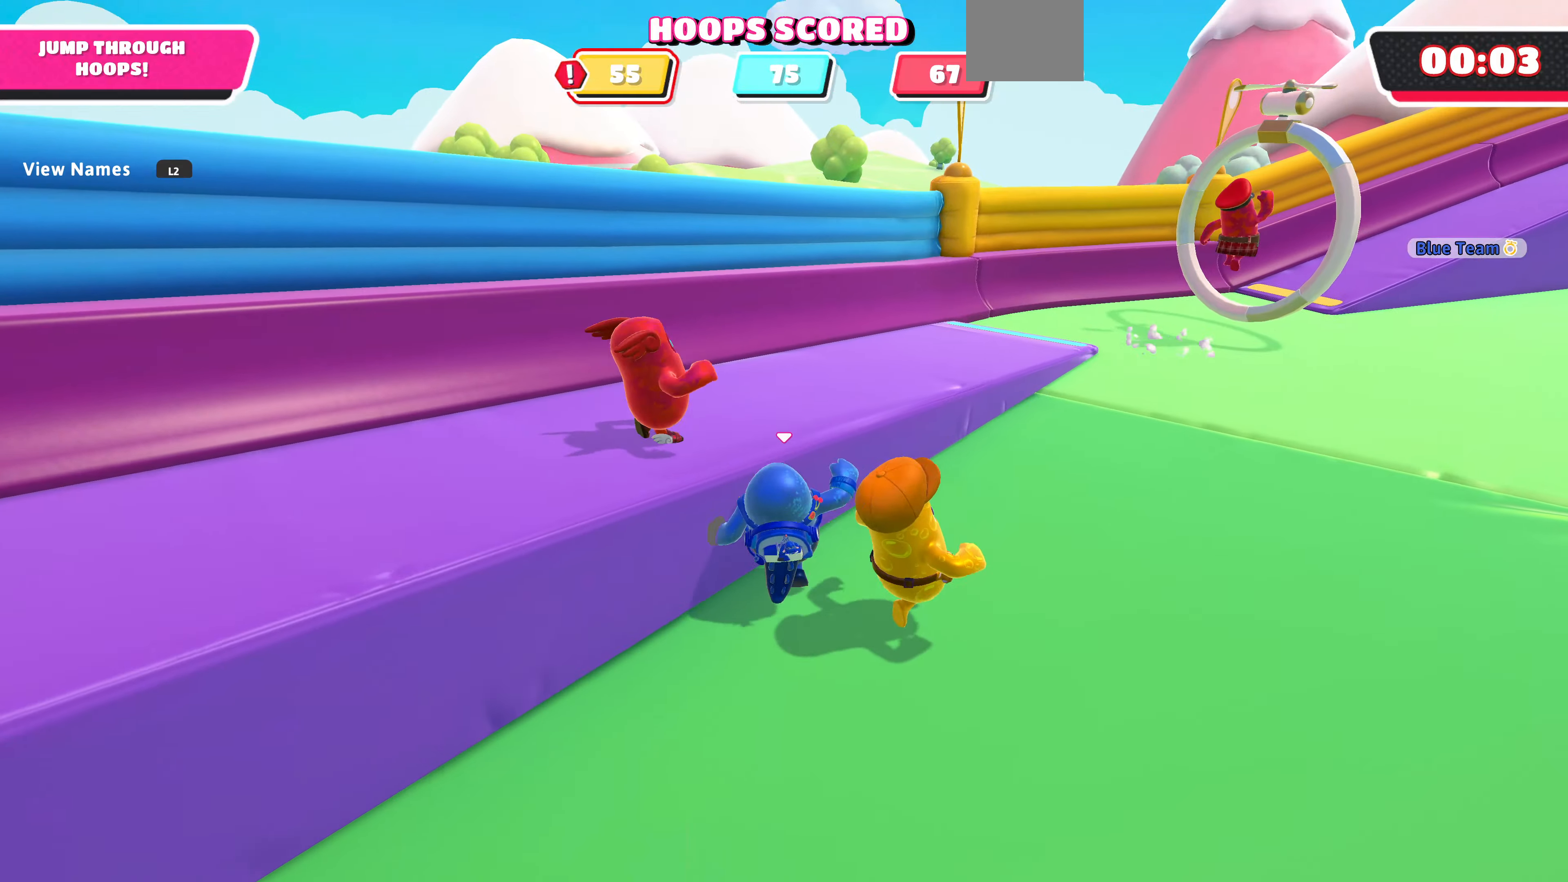
{"buttons": [], "left_stick": "up-left", "right_stick": "left", "events": [[34, "left_stick", "up-left"], [67, "CROSS", "down"], [234, "CROSS", "up"], [367, "right_stick", "left"]]}
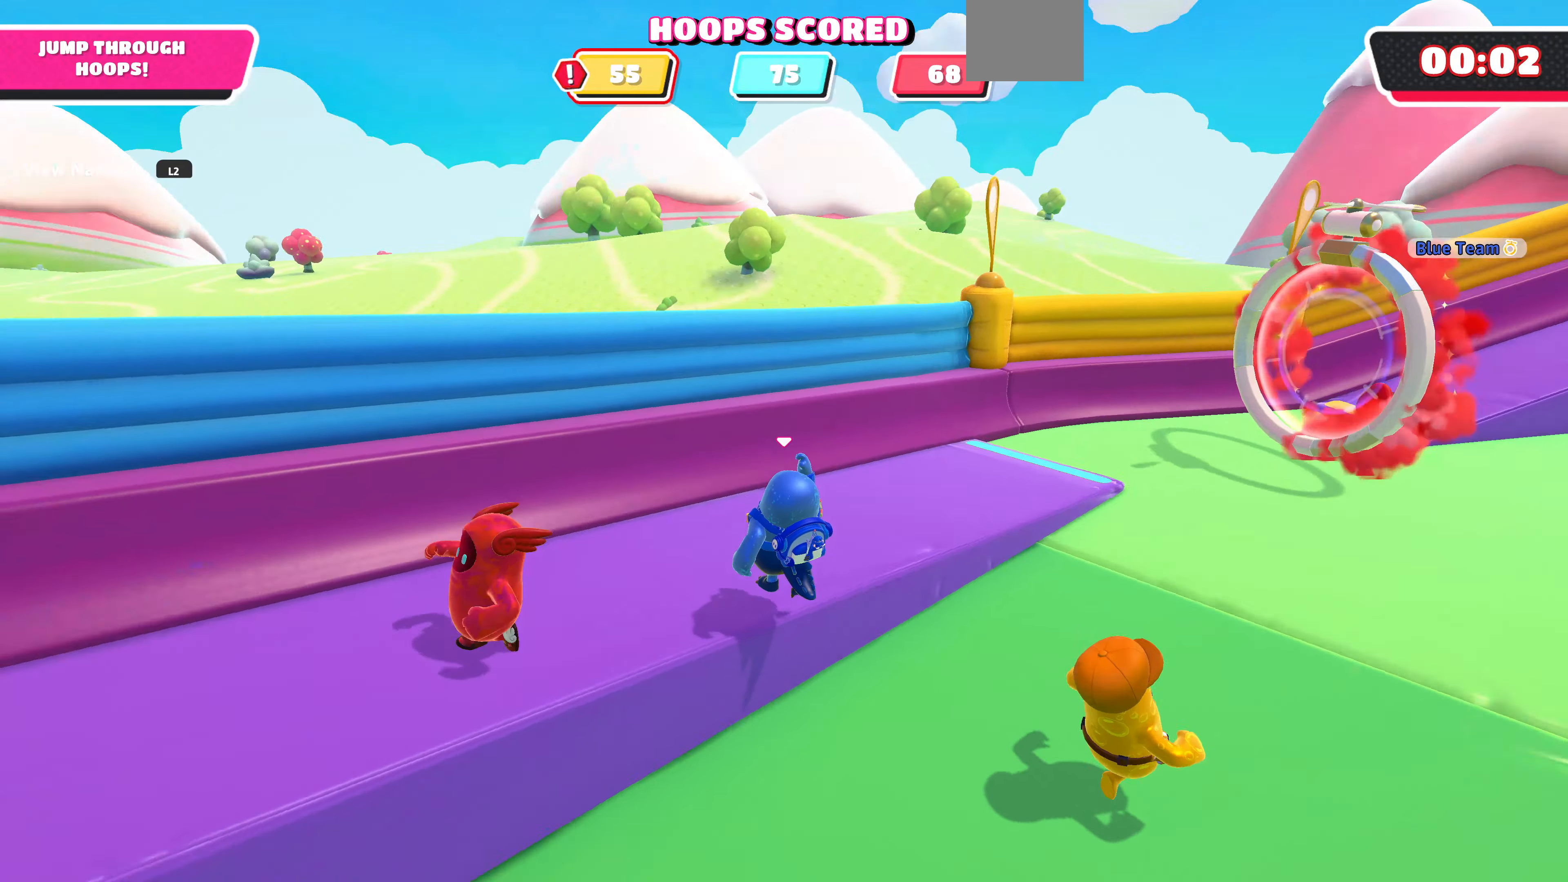
{"buttons": [], "left_stick": "up-left", "right_stick": "up-left", "events": [[434, "right_stick", "up-left"]]}
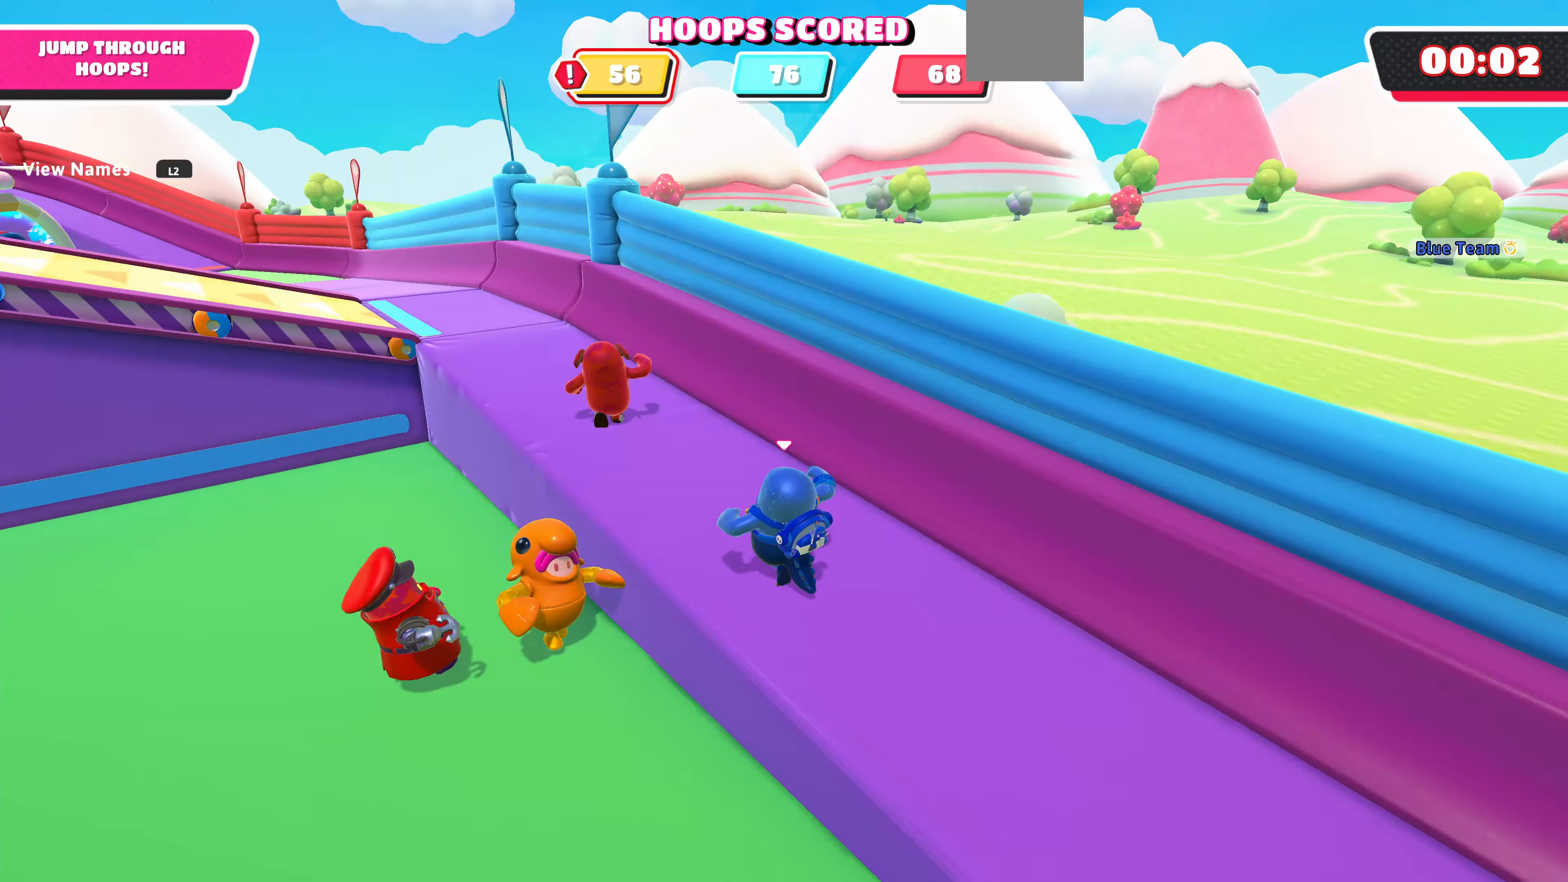
{"buttons": [], "left_stick": "up", "right_stick": "center", "events": [[34, "right_stick", "center"], [434, "left_stick", "up"]]}
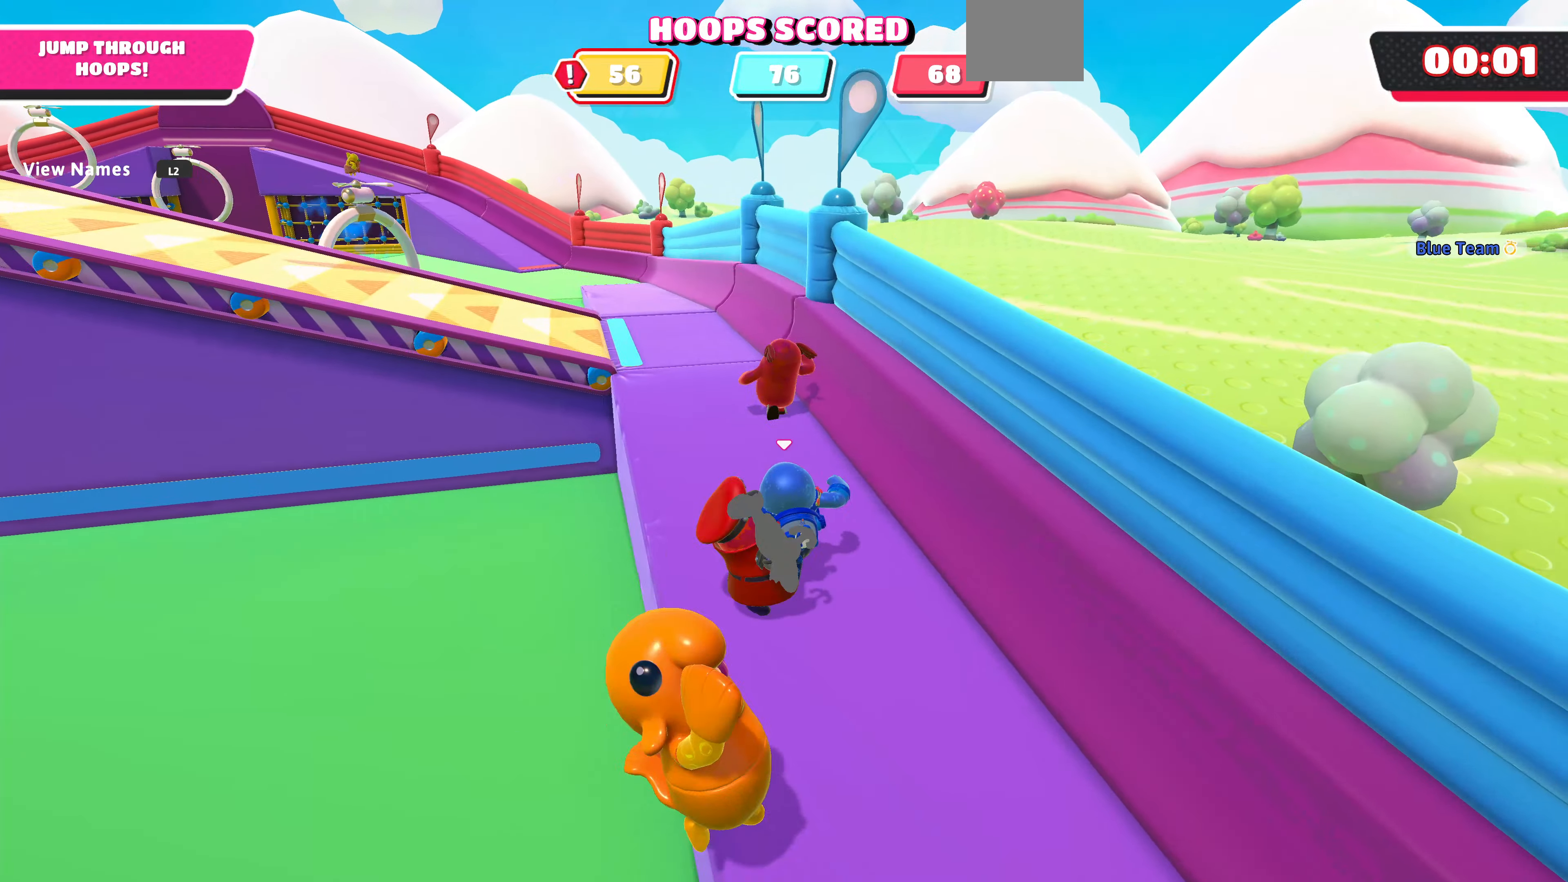
{"buttons": [], "left_stick": "up", "right_stick": "left", "events": [[334, "right_stick", "left"]]}
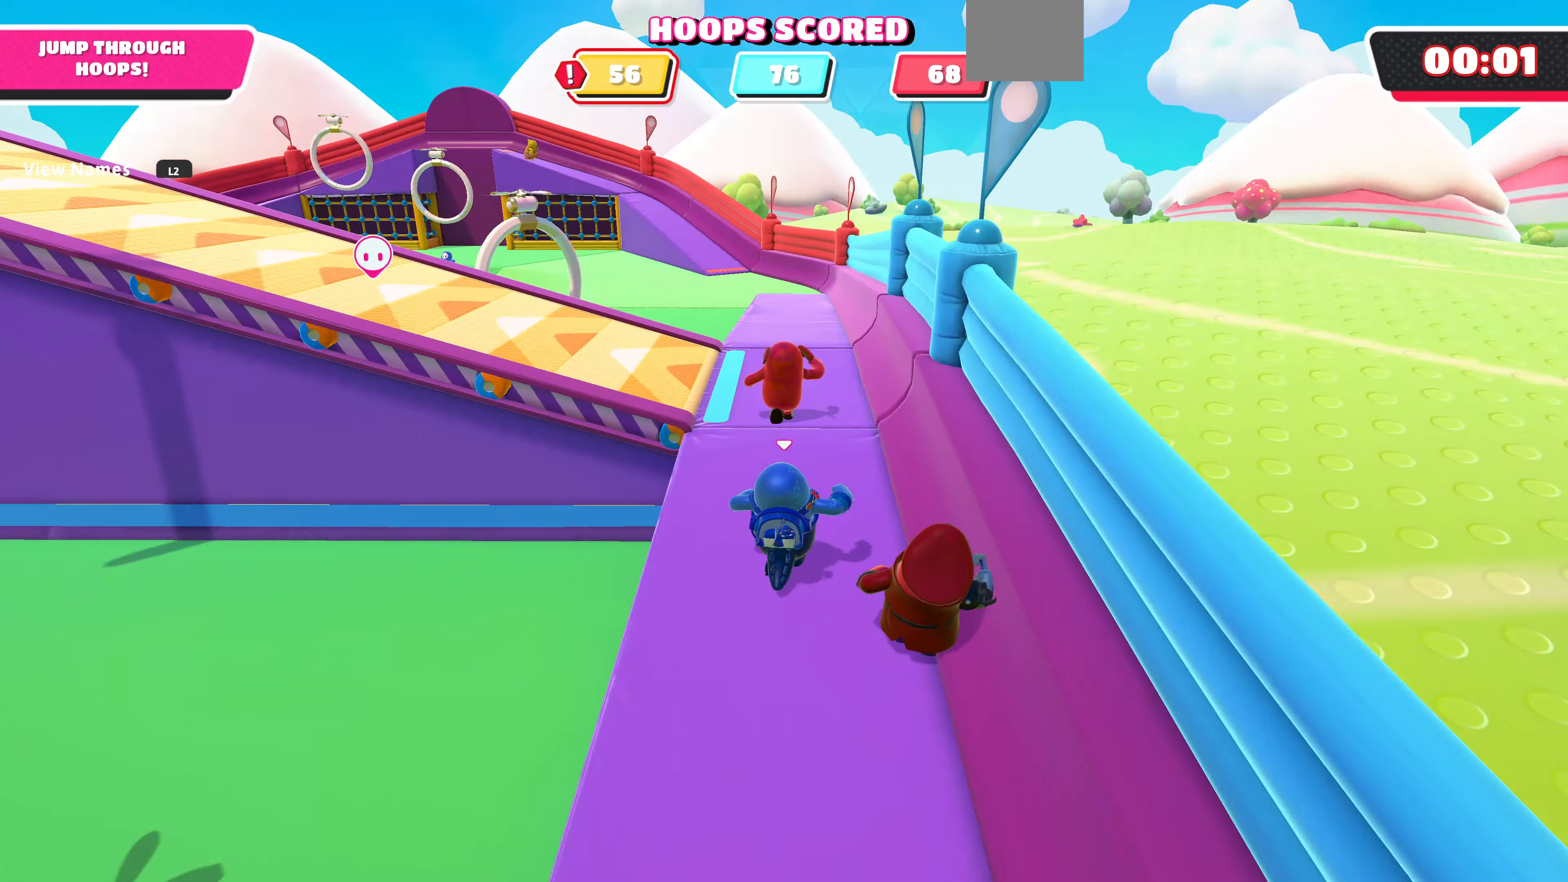
{"buttons": [], "left_stick": "up", "right_stick": "left", "events": [[100, "right_stick", "center"], [400, "right_stick", "left"]]}
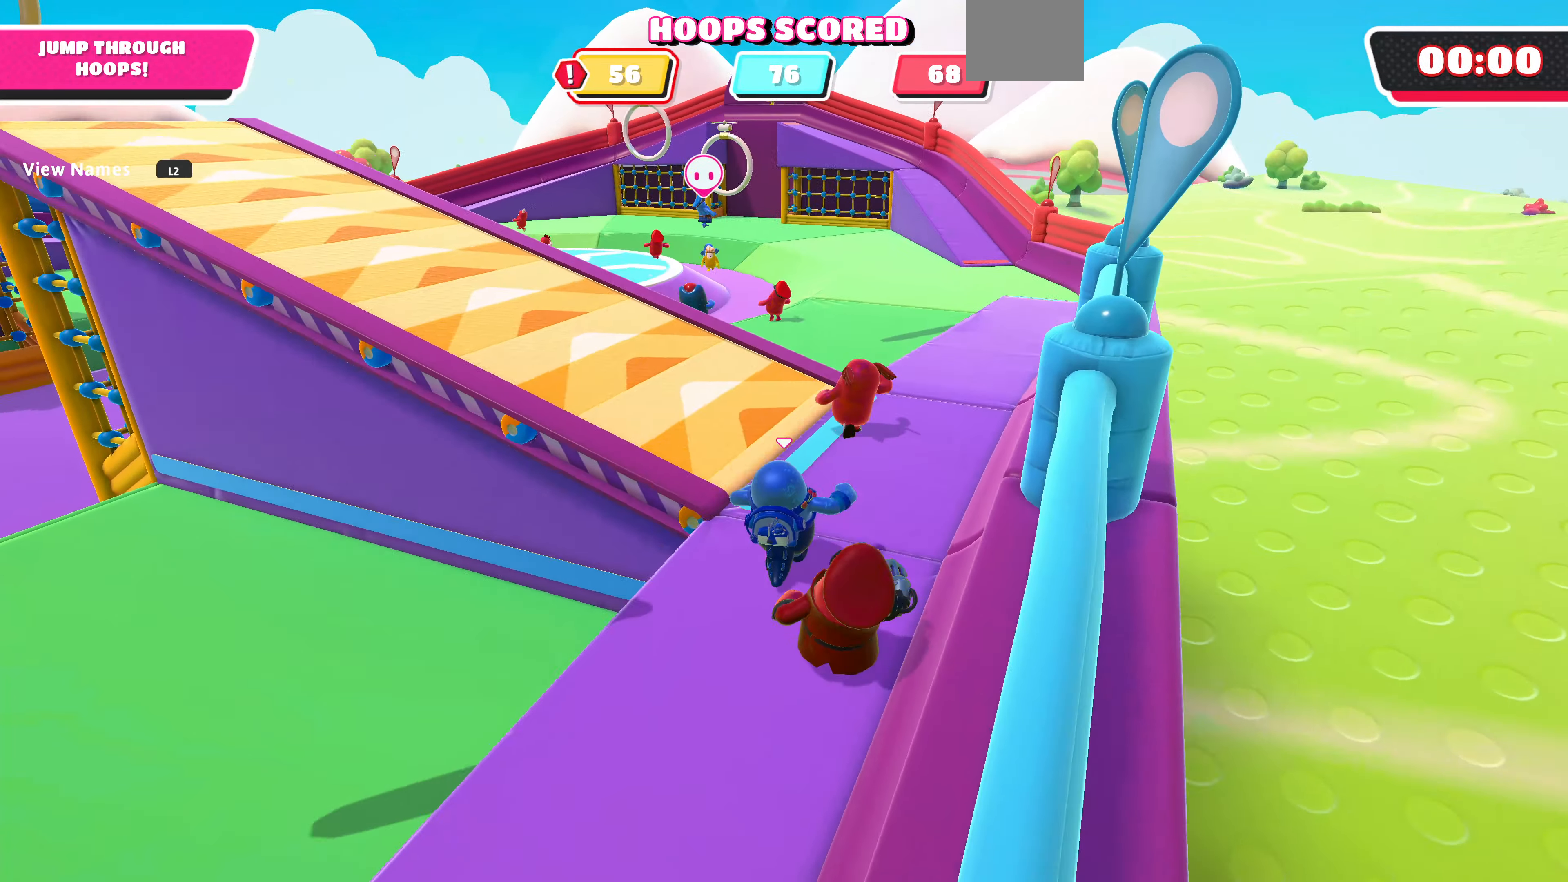
{"buttons": [], "left_stick": "center", "right_stick": "center", "events": [[134, "right_stick", "up-left"], [234, "right_stick", "center"], [467, "left_stick", "center"]]}
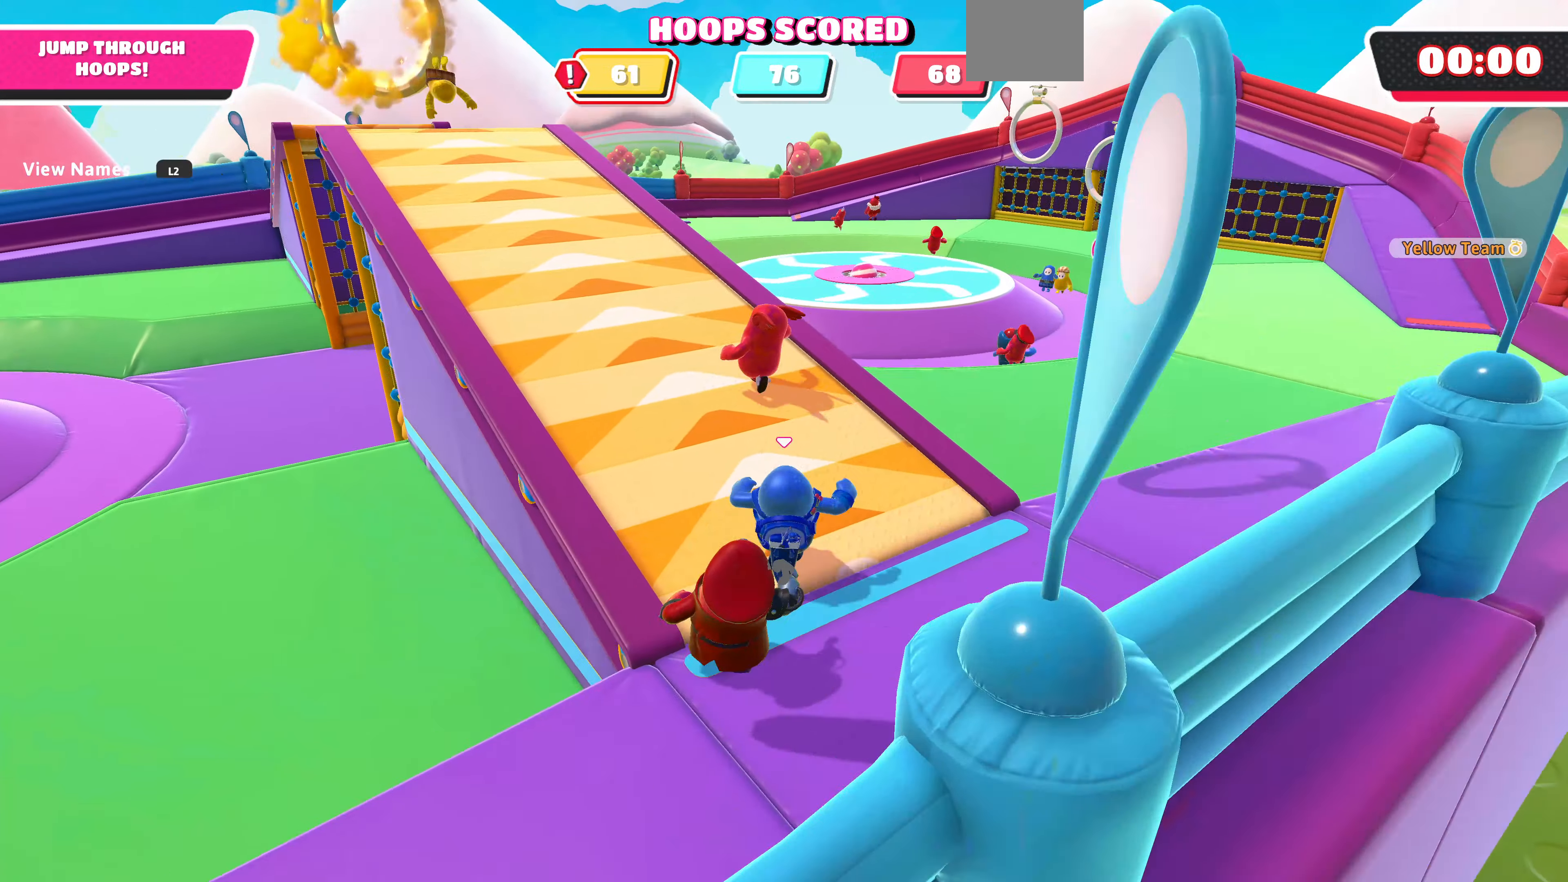
{"buttons": [], "left_stick": "down", "right_stick": "center", "events": [[34, "left_stick", "down"], [134, "left_stick", "center"], [300, "left_stick", "down"]]}
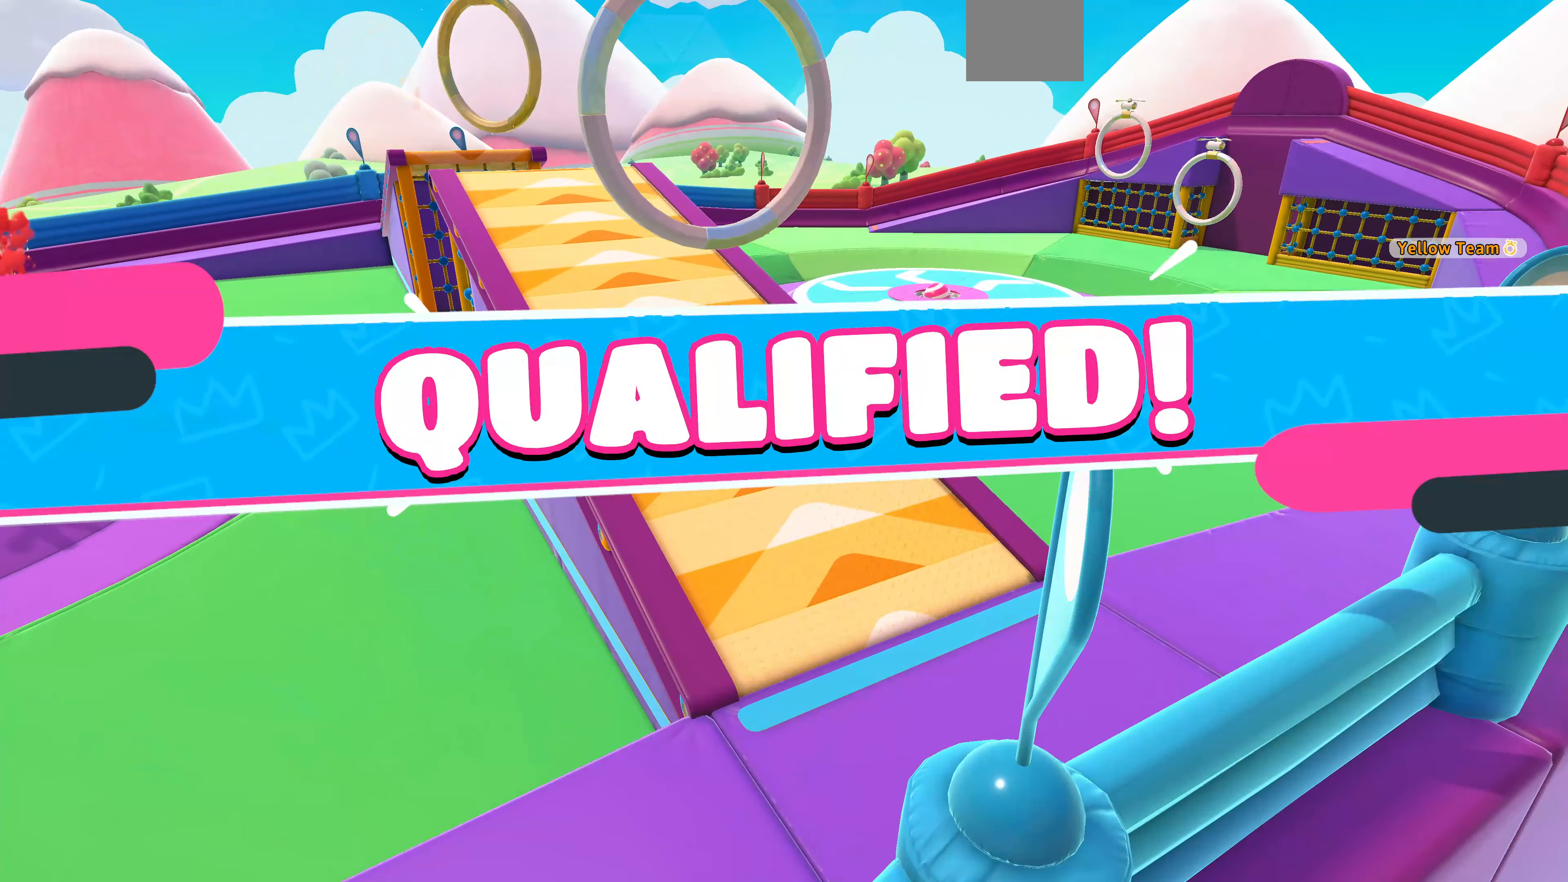
{"buttons": [], "left_stick": "center", "right_stick": "center", "events": [[67, "left_stick", "down-right"], [367, "left_stick", "center"]]}